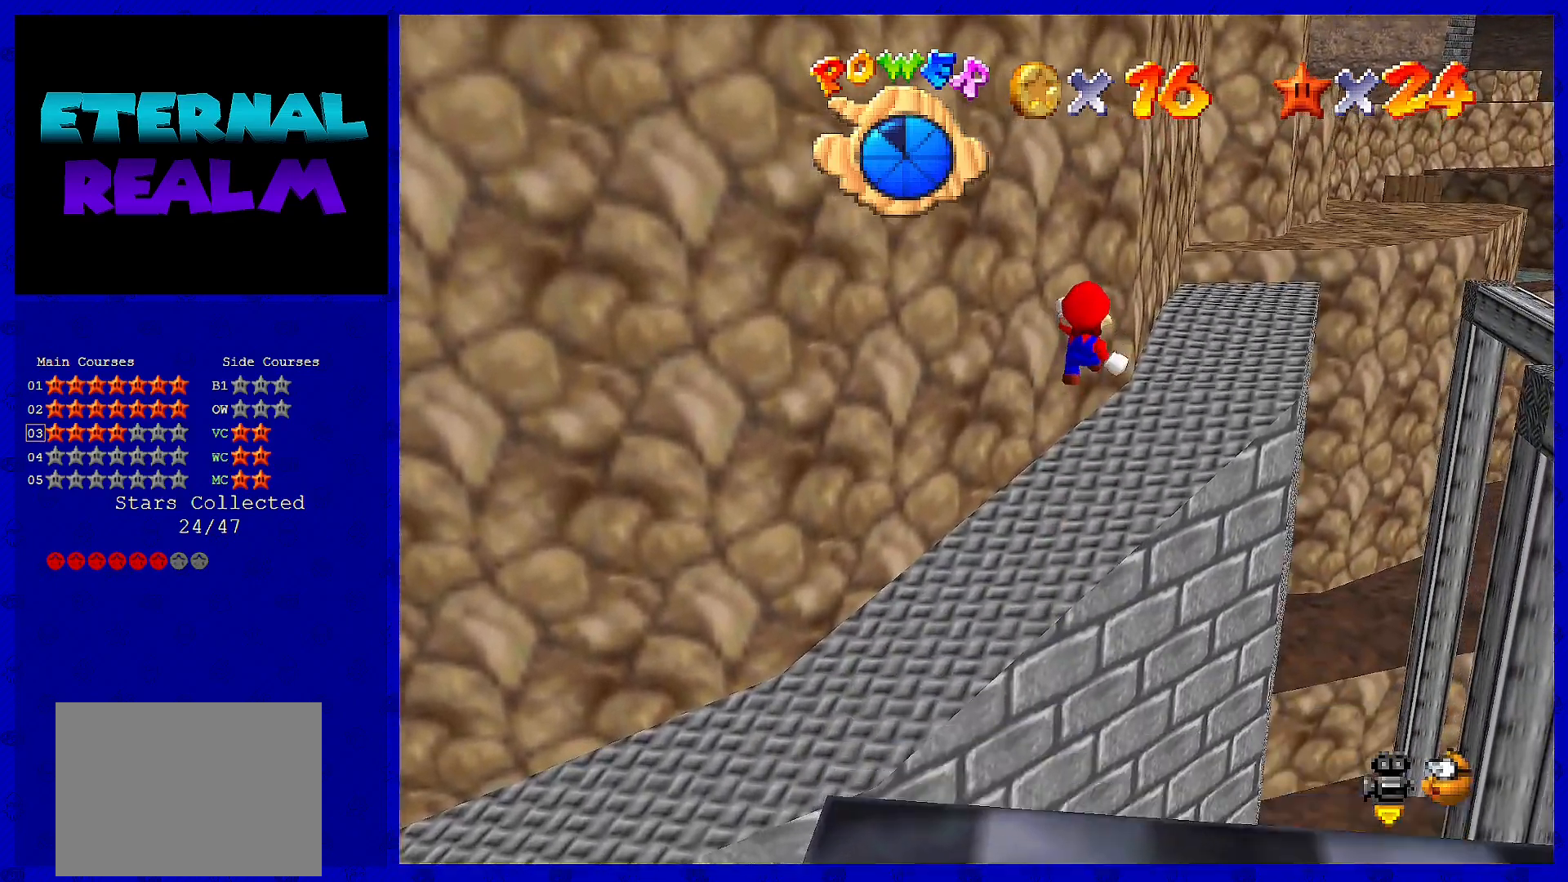
Gameplay with a controller (Nintendo layout); each line is a JSON object with the inputs held at the frame after it. "events" lists button and stick changes between this image and that frame as [ms after this image, input, new state], when the widget could be followed in between. Not read: L3 R3.
{"buttons": ["A", "Z"], "left_stick": "up", "events": []}
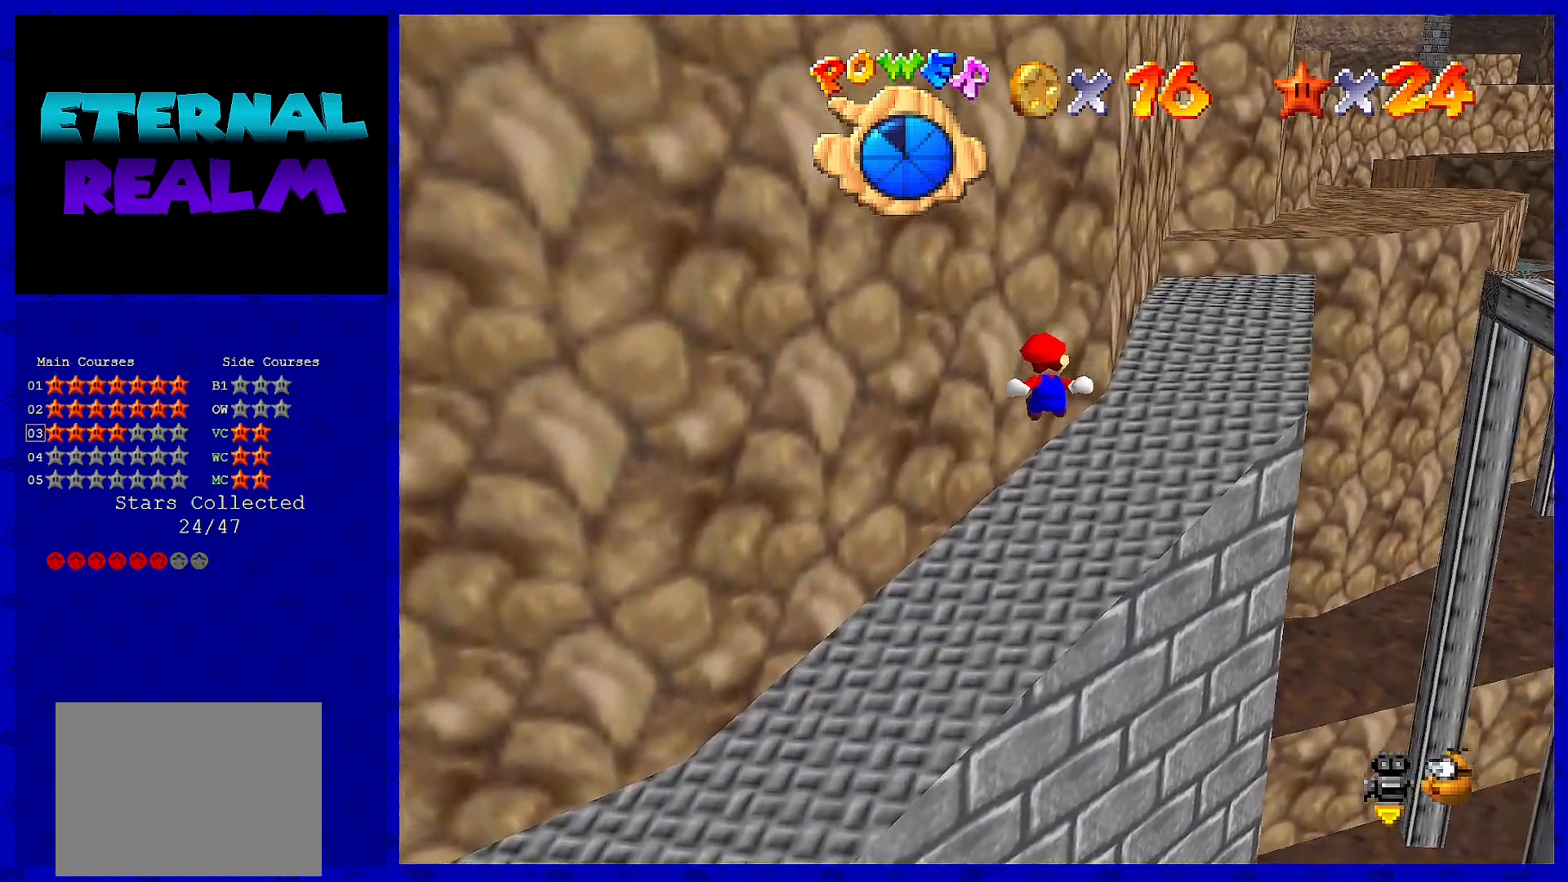
{"buttons": ["A", "Z"], "left_stick": "up-left", "events": [[117, "left_stick", "up-left"]]}
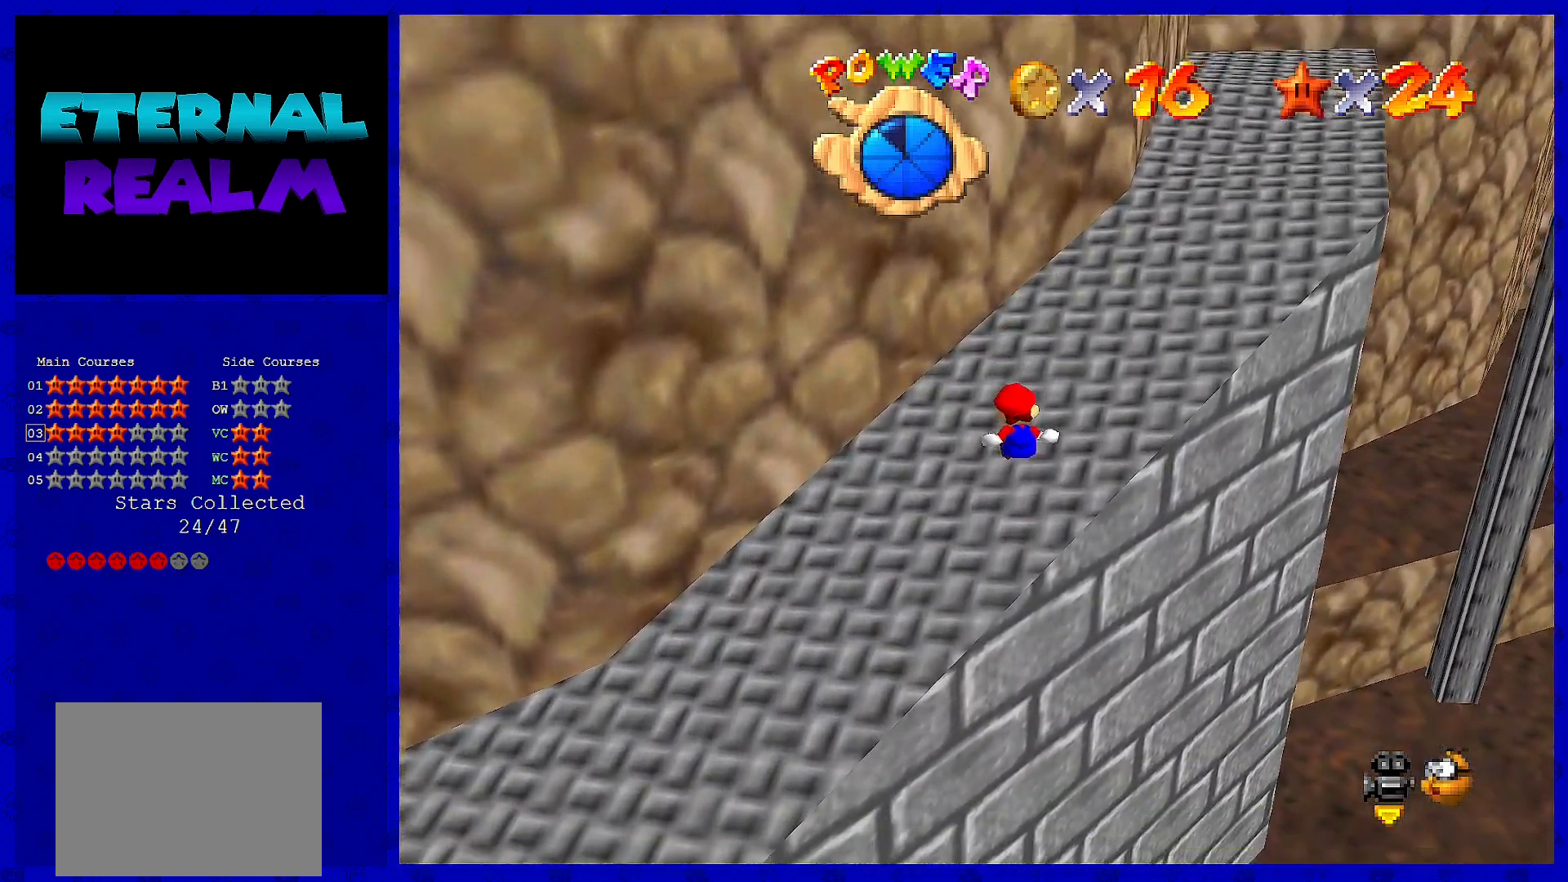
{"buttons": ["A"], "left_stick": "up", "events": [[67, "Z", "up"], [283, "left_stick", "up"]]}
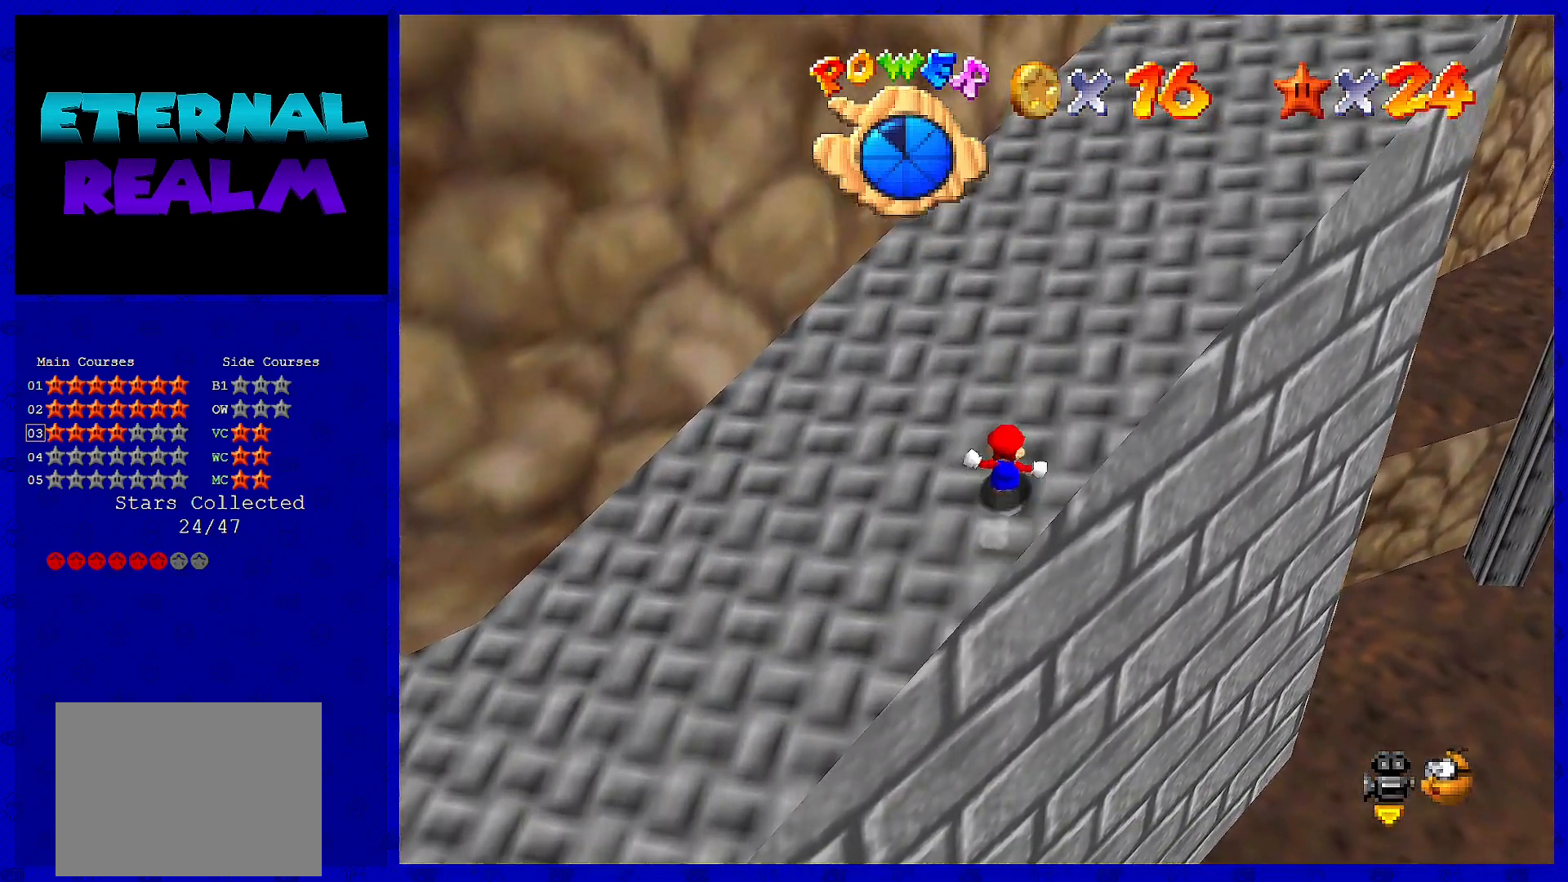
{"buttons": ["A"], "left_stick": "up-right", "events": [[350, "left_stick", "up-right"]]}
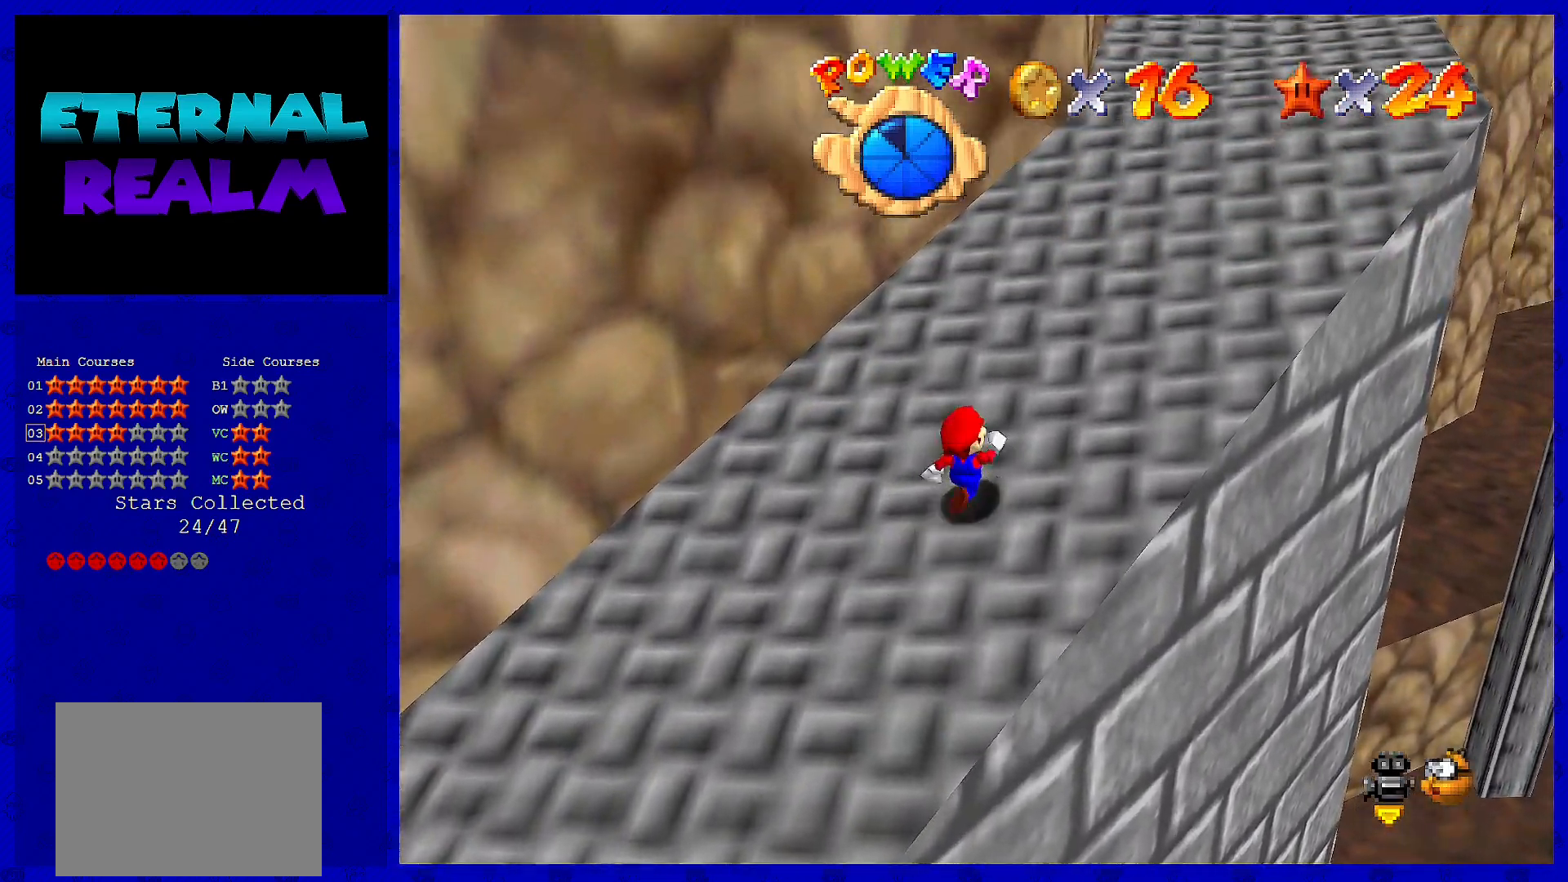
{"buttons": ["A"], "left_stick": "up-right", "events": [[333, "B", "down"], [500, "B", "up"]]}
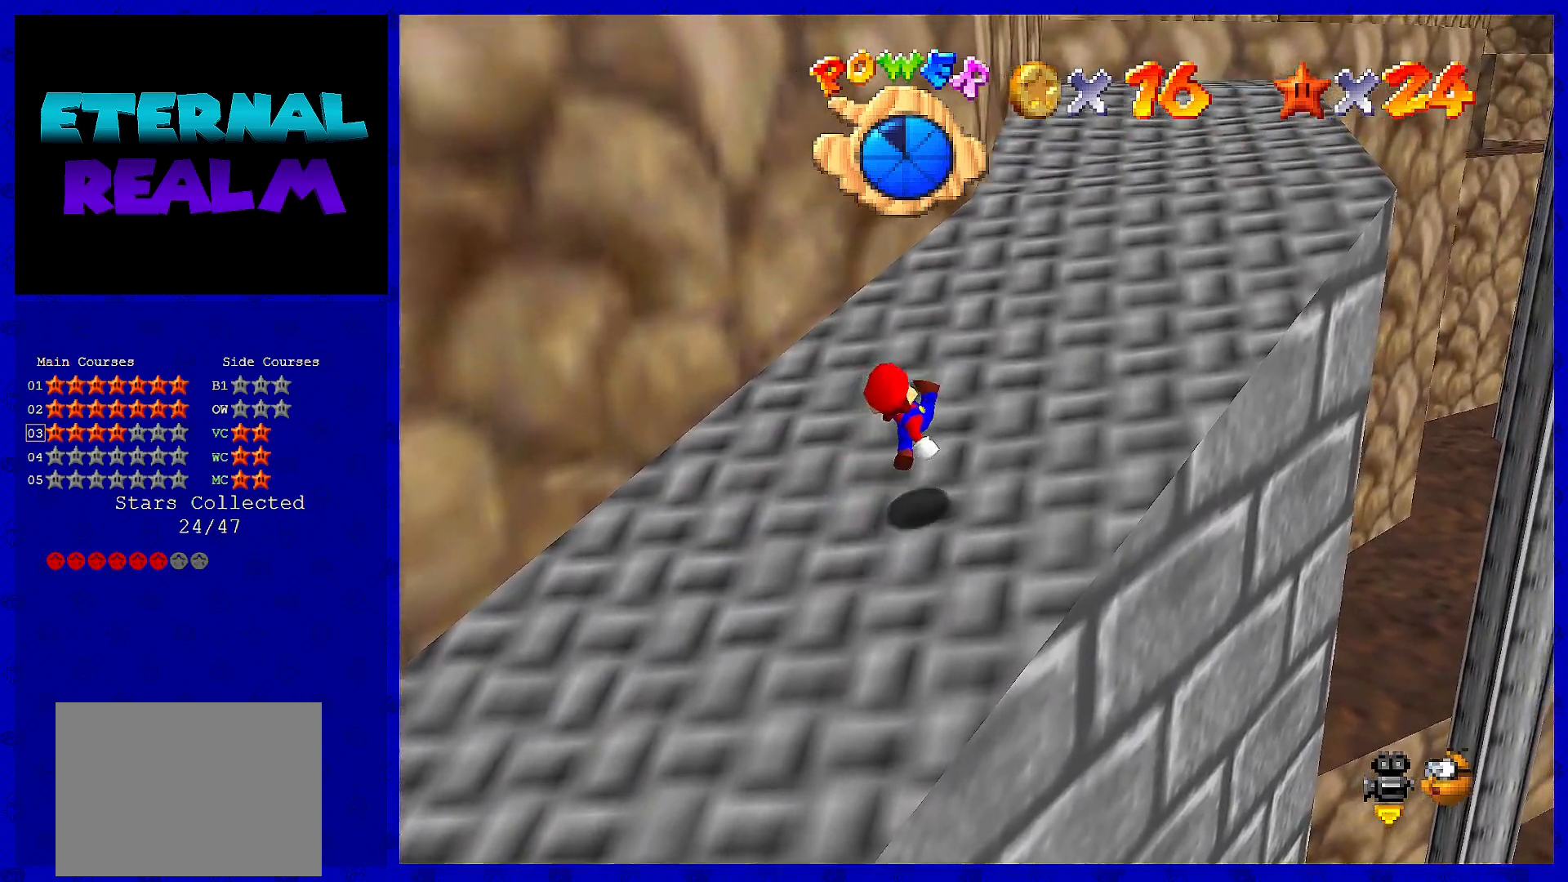
{"buttons": ["A"], "left_stick": "up-right", "events": [[250, "B", "down"], [433, "B", "up"]]}
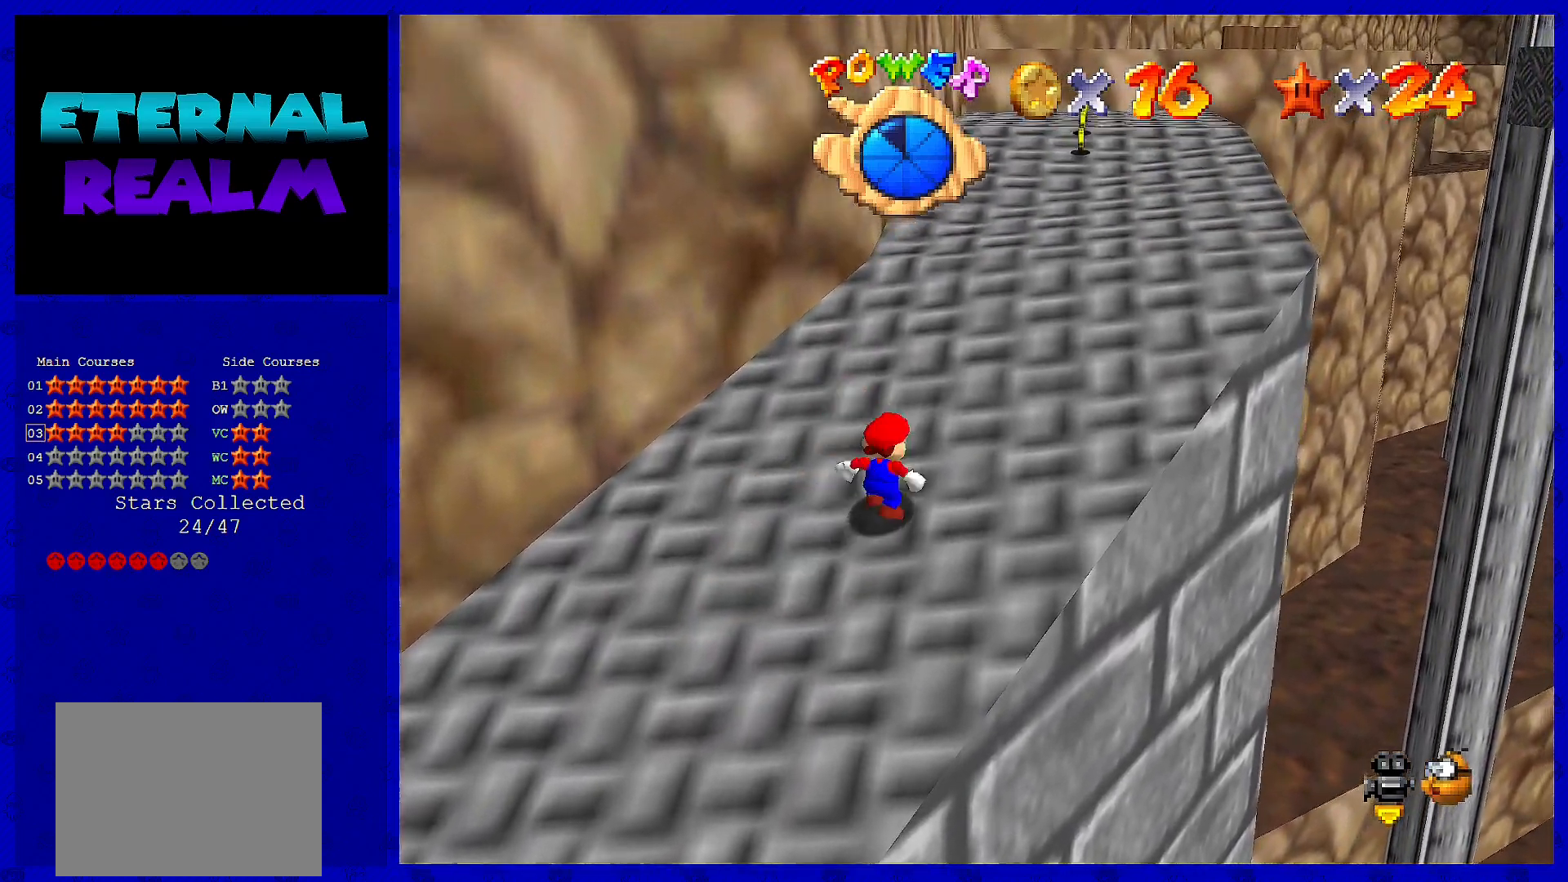
{"buttons": ["A"], "left_stick": "up-right", "events": [[183, "B", "down"], [333, "B", "up"]]}
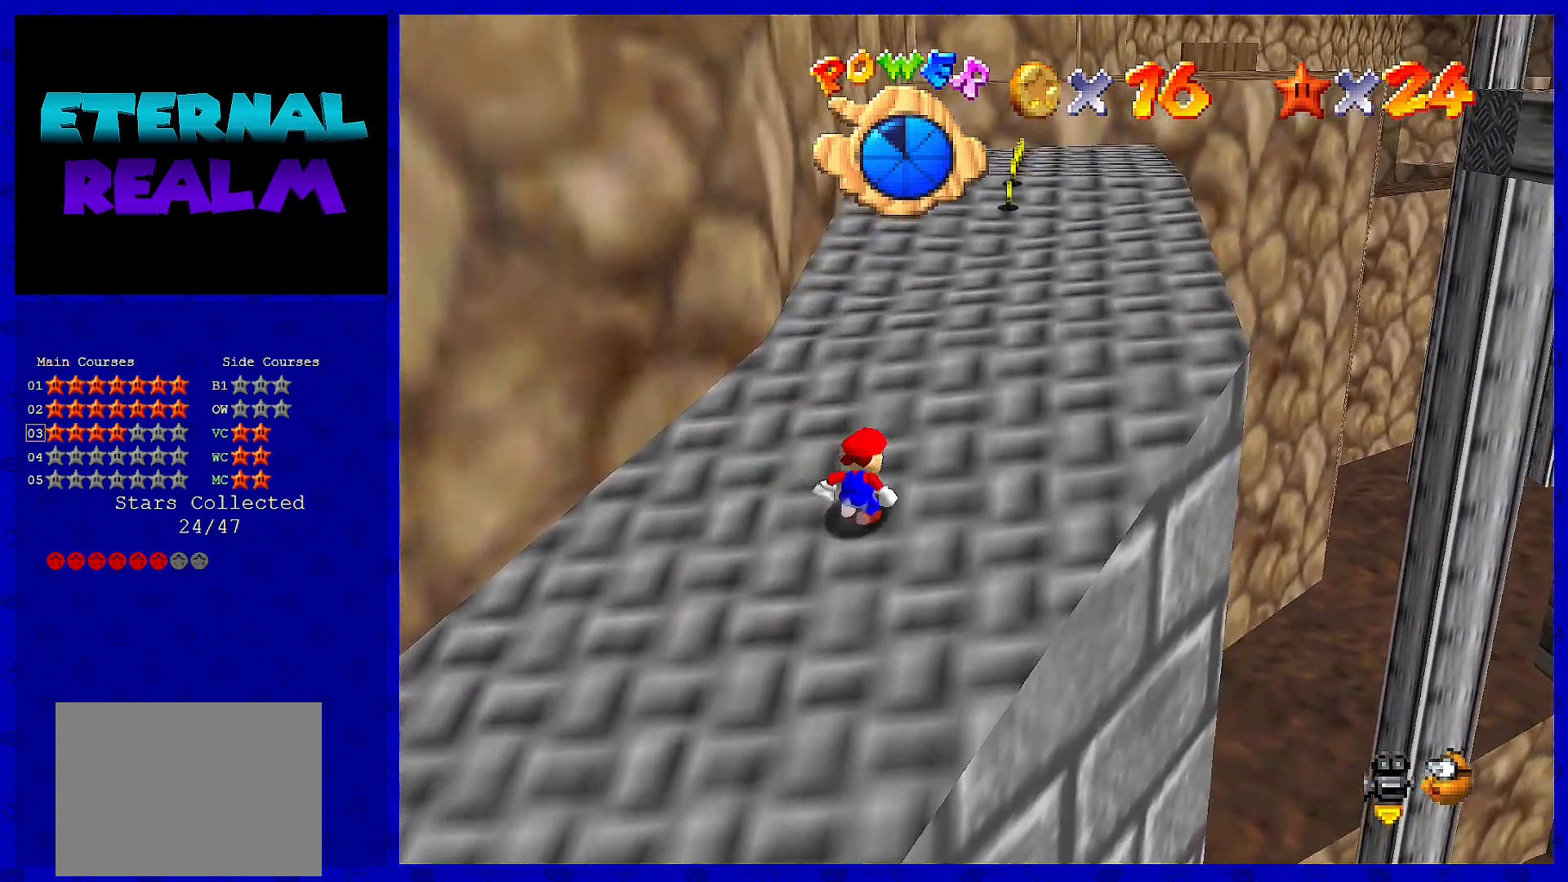
{"buttons": ["A"], "left_stick": "up-right", "events": [[117, "B", "down"], [300, "B", "up"]]}
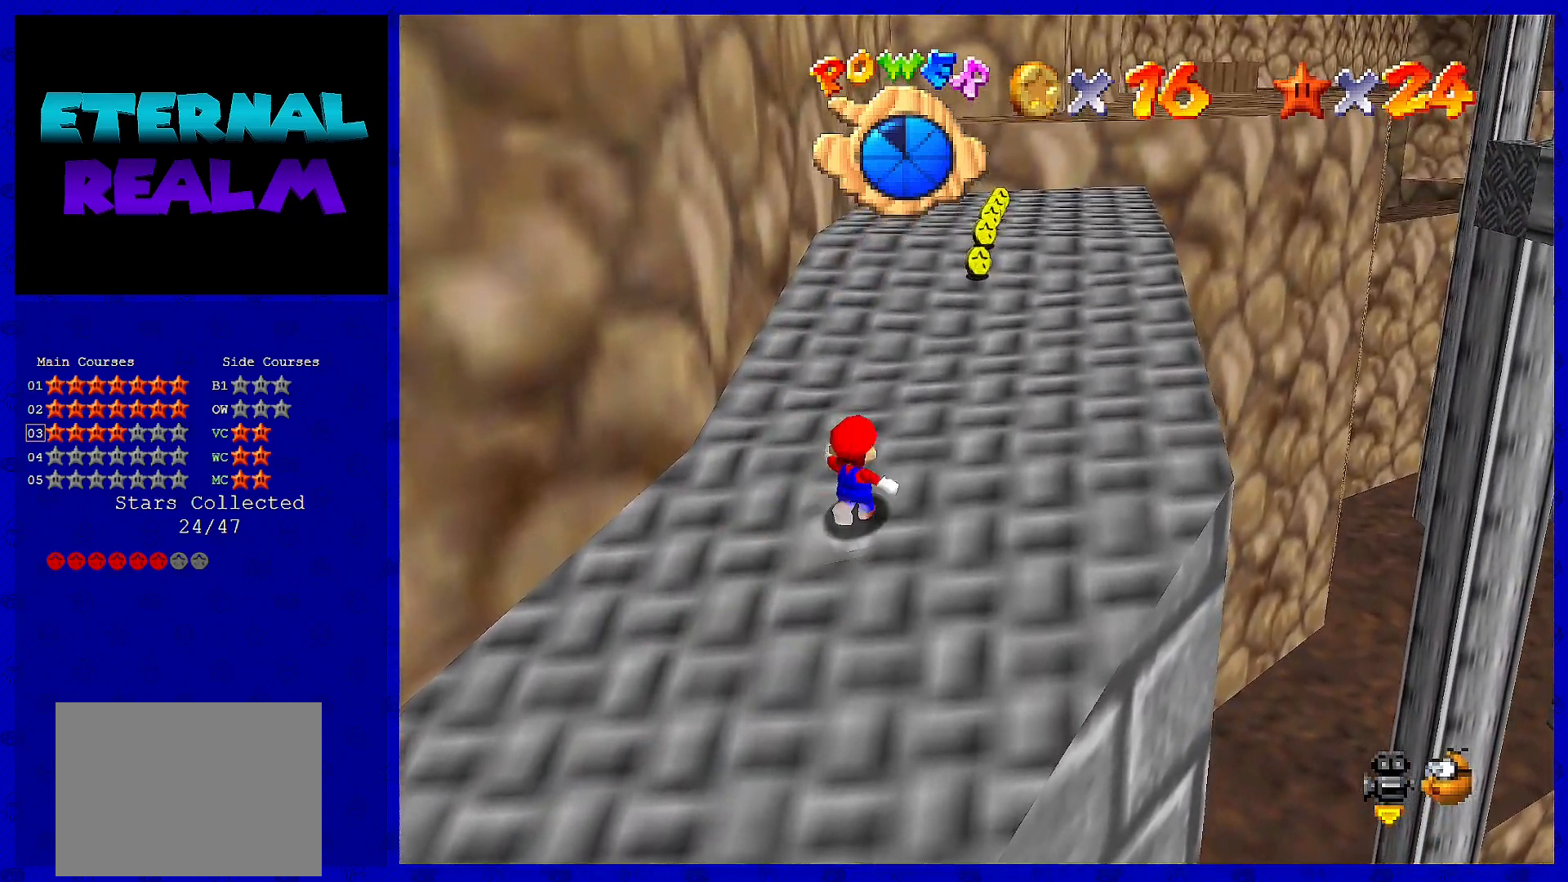
{"buttons": ["A"], "left_stick": "up", "events": [[50, "B", "down"], [200, "B", "up"], [283, "A", "up"], [317, "left_stick", "up"], [483, "A", "down"]]}
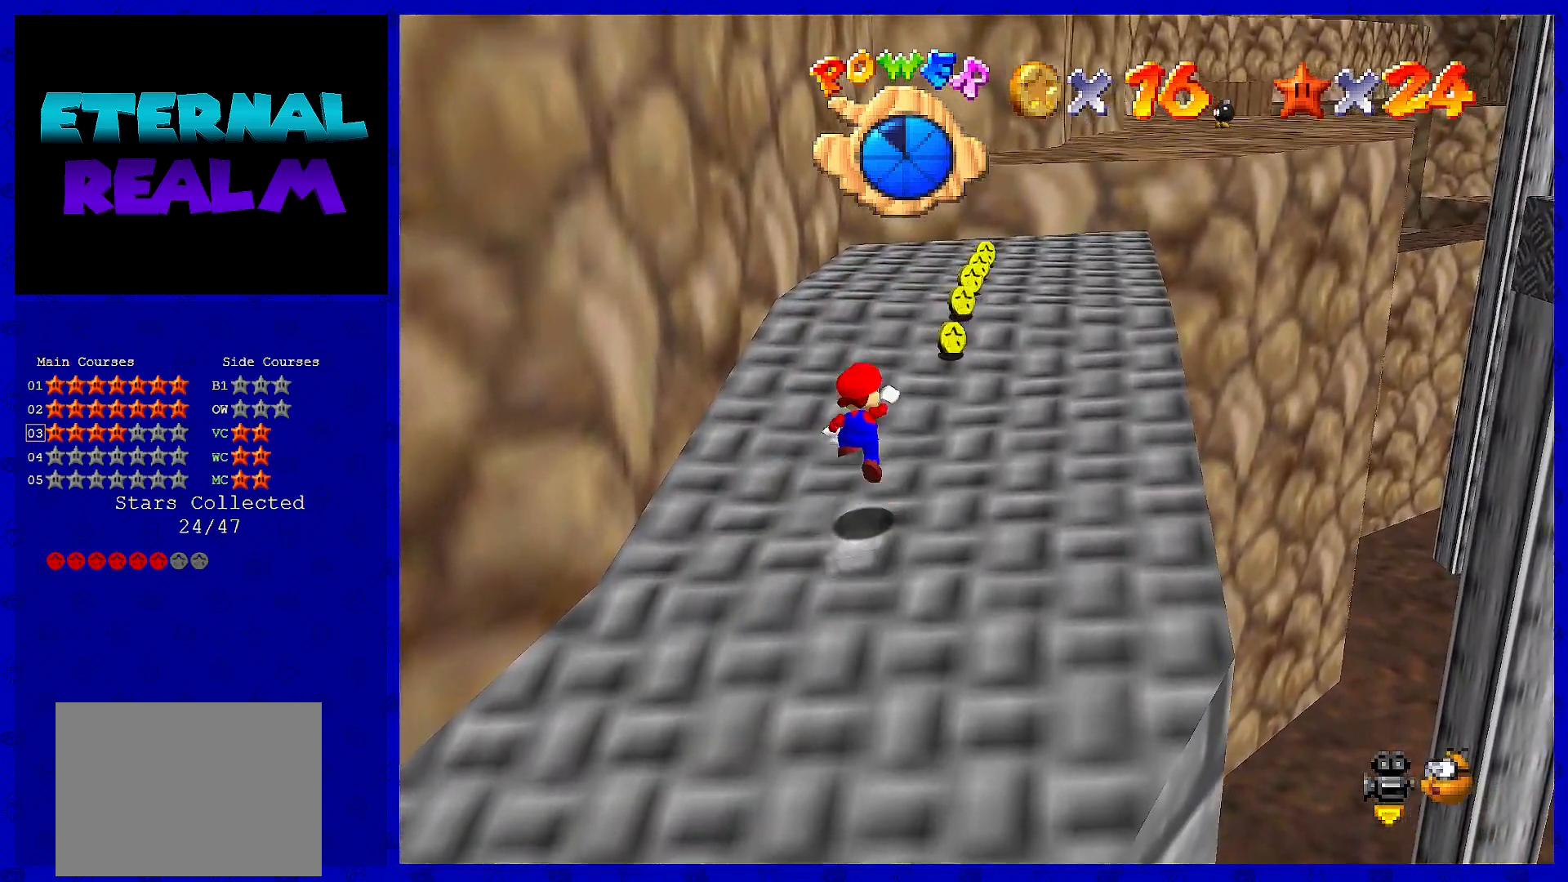
{"buttons": [], "left_stick": "up-right", "events": [[117, "A", "up"], [283, "B", "down"], [333, "left_stick", "up-right"], [367, "B", "up"]]}
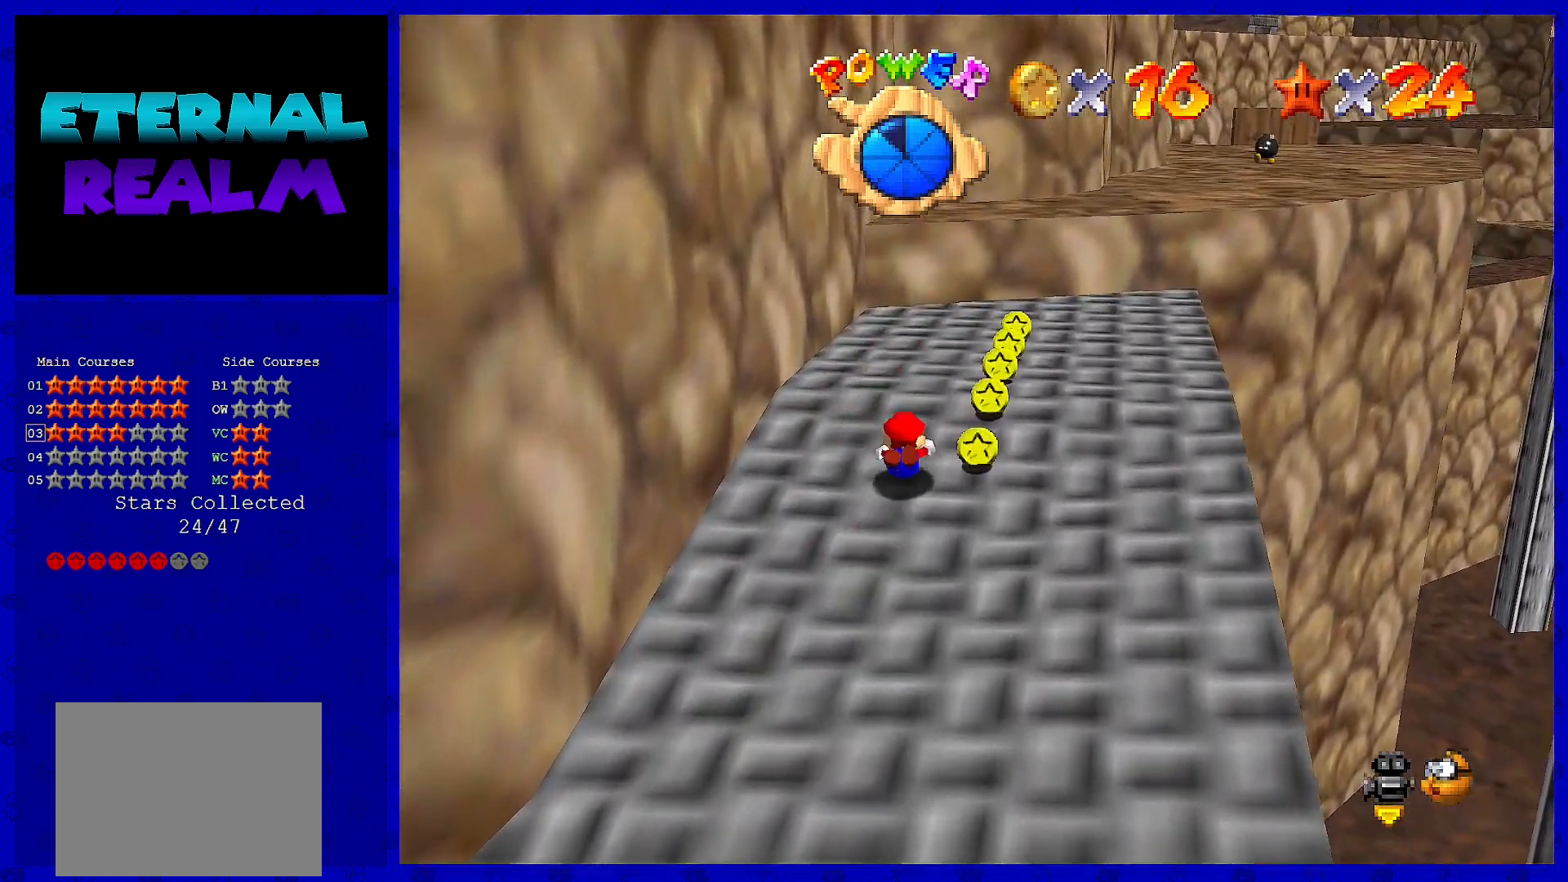
{"buttons": [], "left_stick": "up", "events": [[33, "A", "down"], [100, "B", "down"], [183, "A", "up"], [217, "B", "up"], [400, "C_LEFT", "down"], [433, "left_stick", "up"], [500, "C_LEFT", "up"]]}
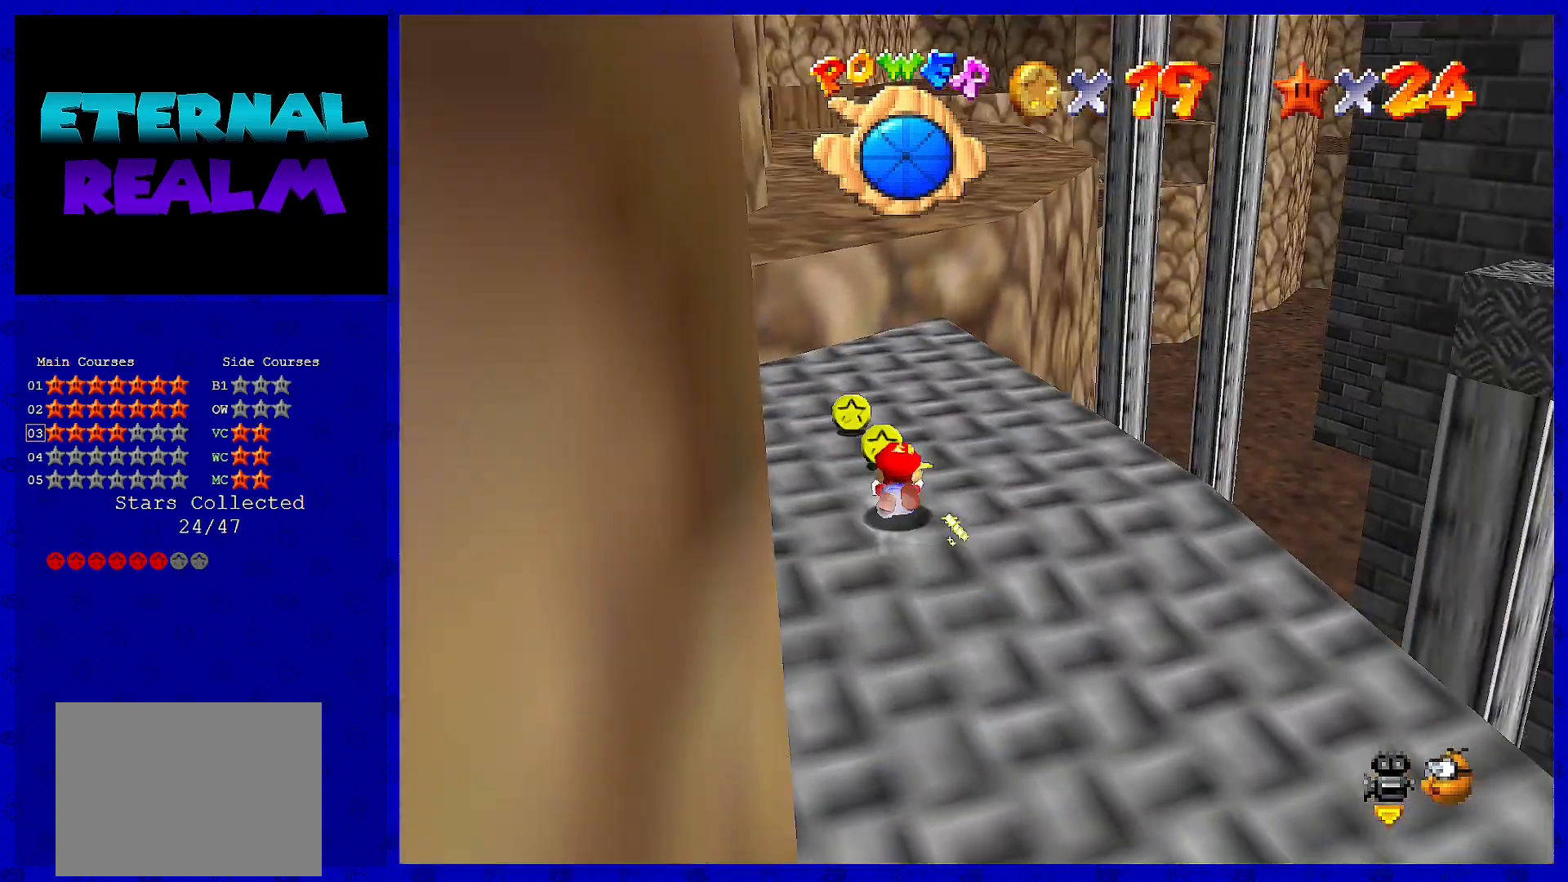
{"buttons": [], "left_stick": "up-left", "events": [[133, "A", "down"], [133, "left_stick", "up-left"], [150, "B", "down"], [233, "A", "up"], [267, "B", "up"]]}
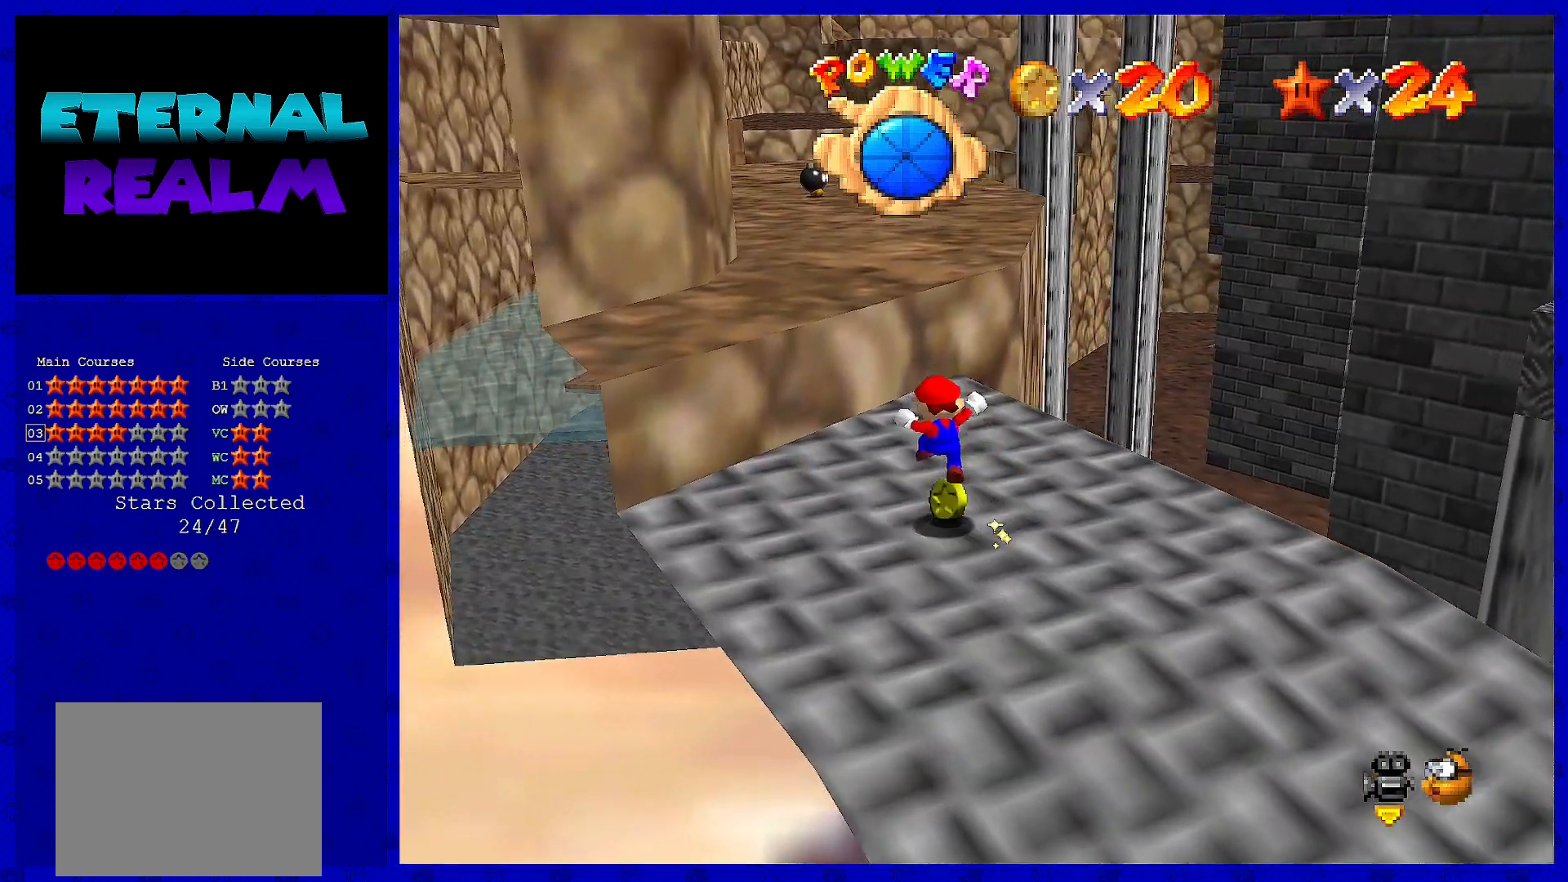
{"buttons": [], "left_stick": "up", "events": [[100, "left_stick", "up"], [233, "A", "down"], [483, "A", "up"]]}
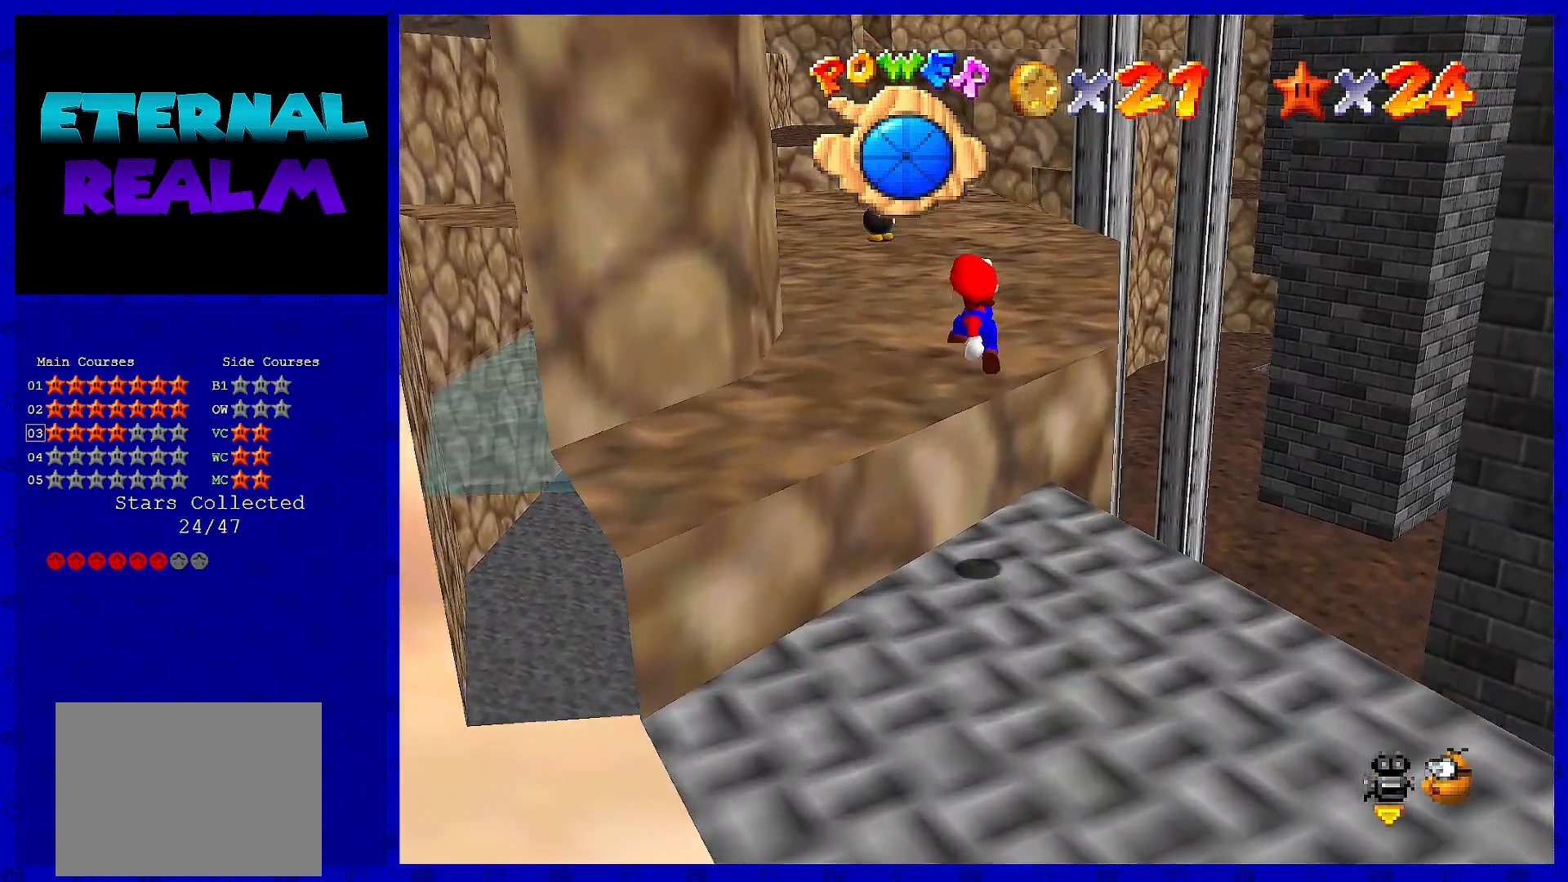
{"buttons": [], "left_stick": "up-left", "events": [[183, "left_stick", "up-left"]]}
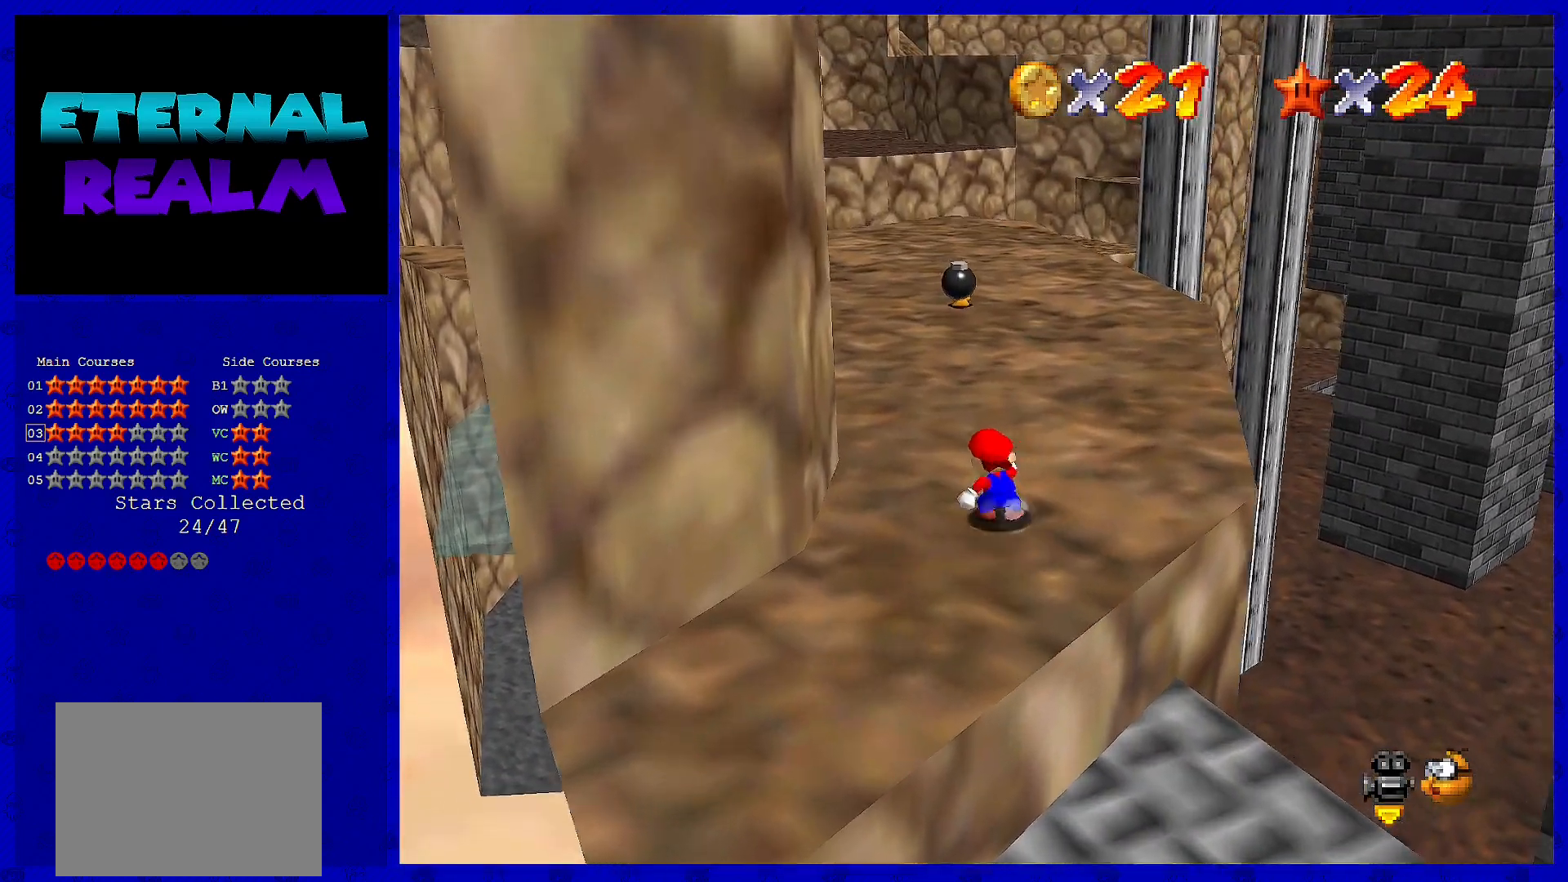
{"buttons": ["C_LEFT"], "left_stick": "up-left", "events": [[500, "C_LEFT", "down"]]}
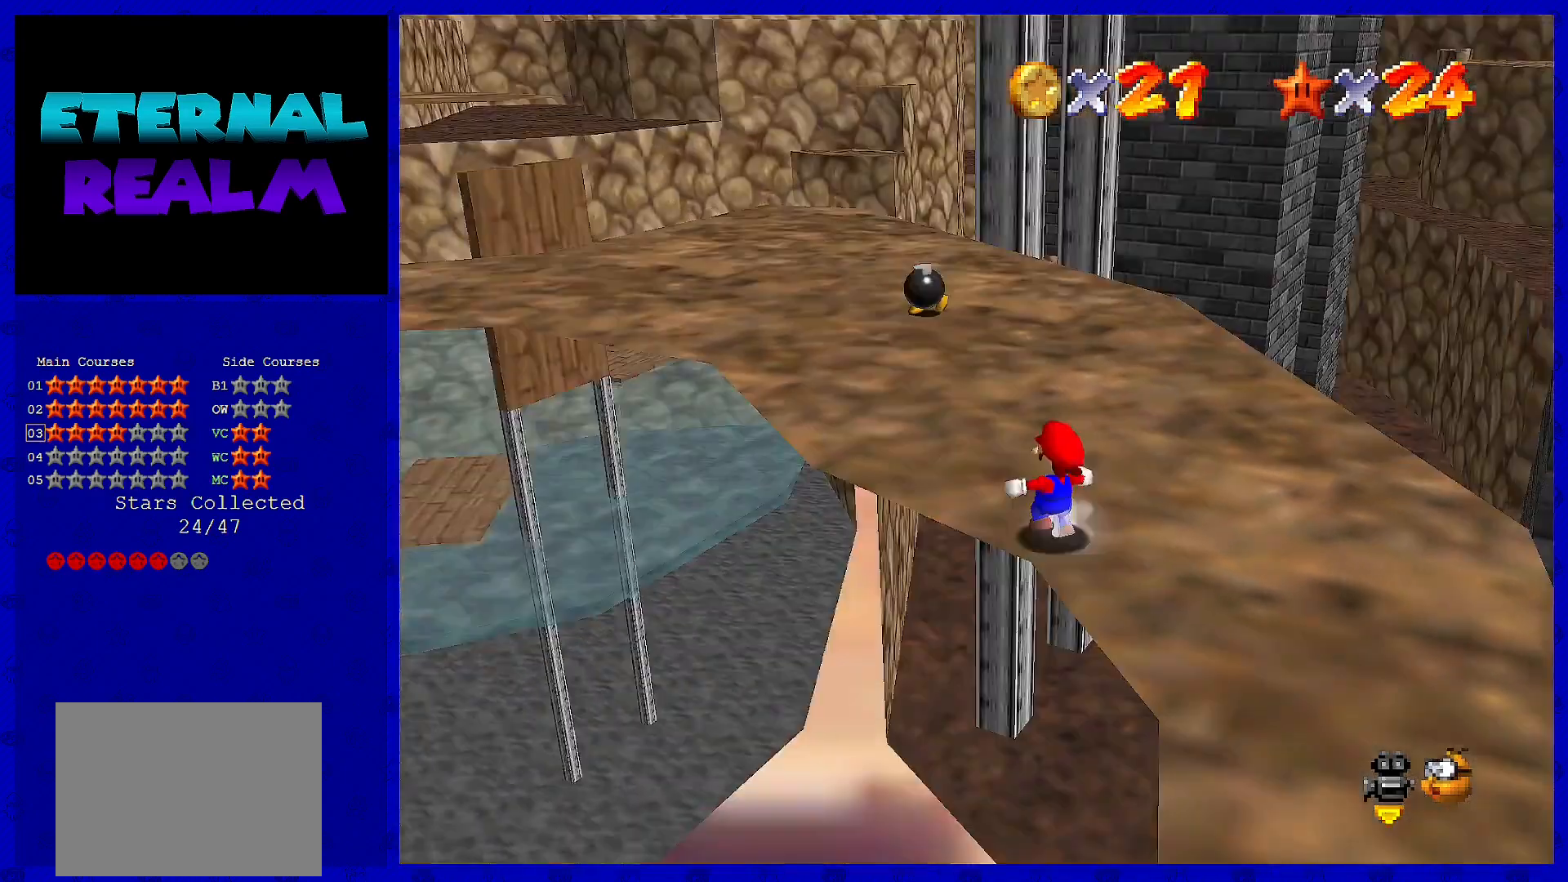
{"buttons": [], "left_stick": "up-left", "events": [[83, "C_LEFT", "up"]]}
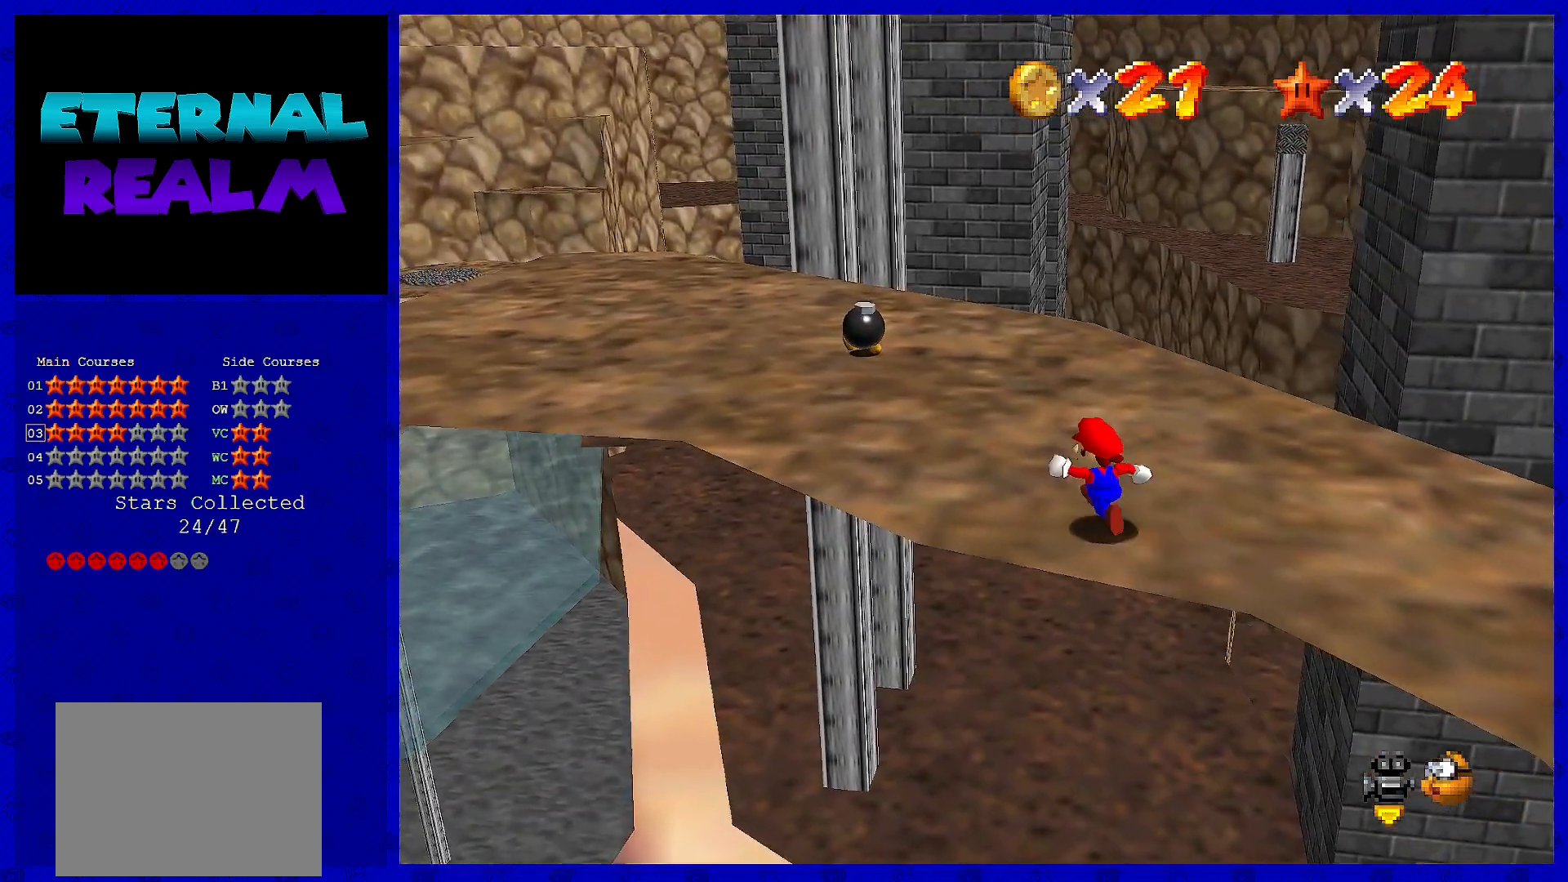
{"buttons": [], "left_stick": "up-left", "events": []}
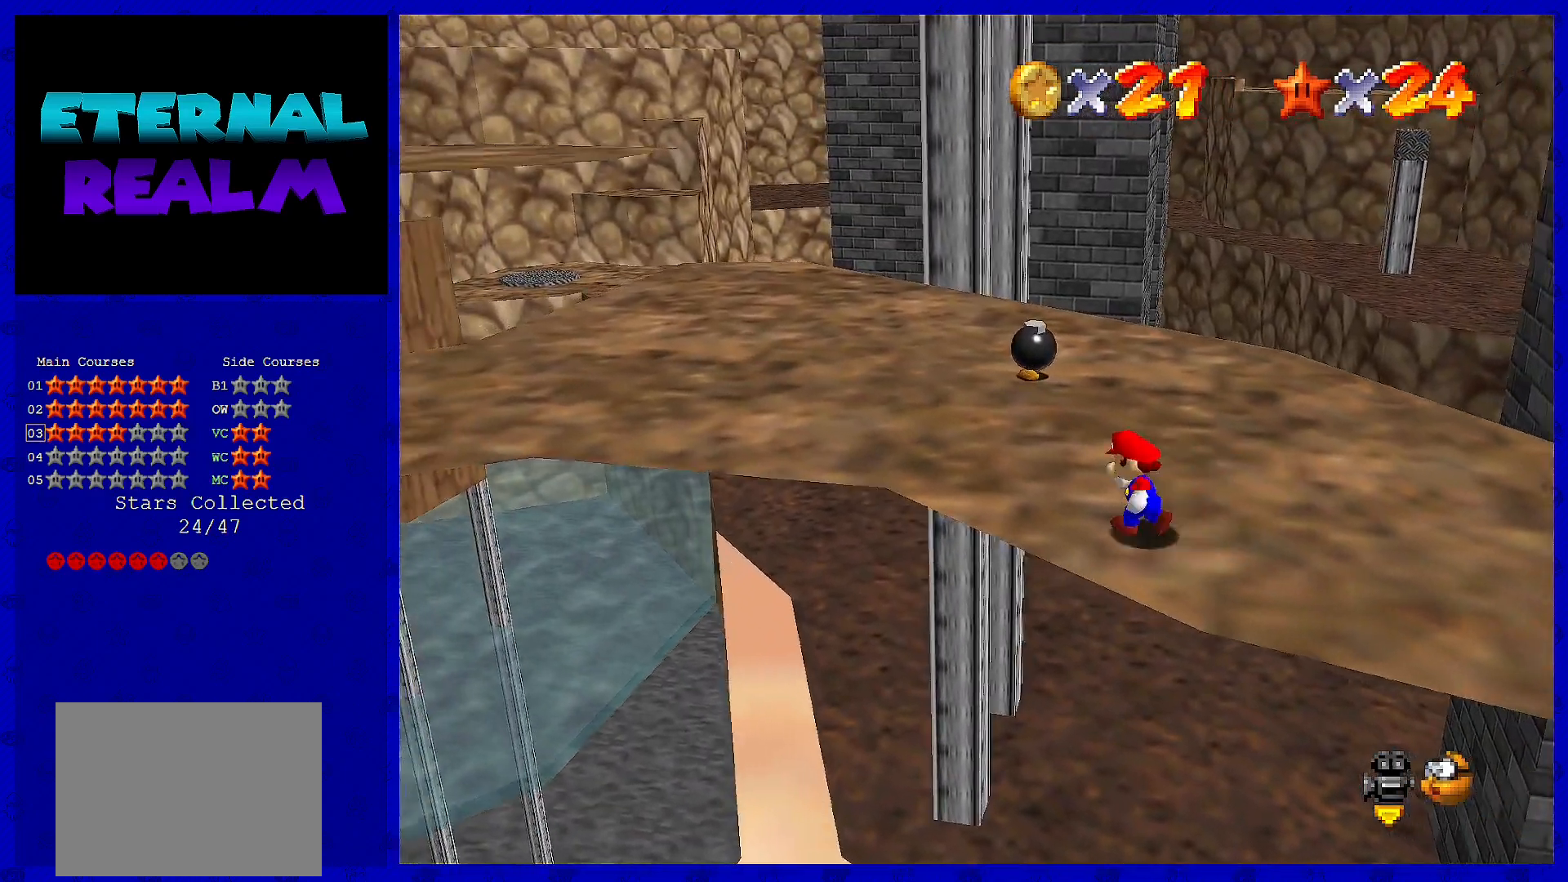
{"buttons": ["C_RIGHT"], "left_stick": "up", "events": [[150, "C_RIGHT", "down"], [250, "C_RIGHT", "up"], [333, "C_RIGHT", "down"], [367, "left_stick", "up"], [433, "C_RIGHT", "up"], [500, "C_RIGHT", "down"]]}
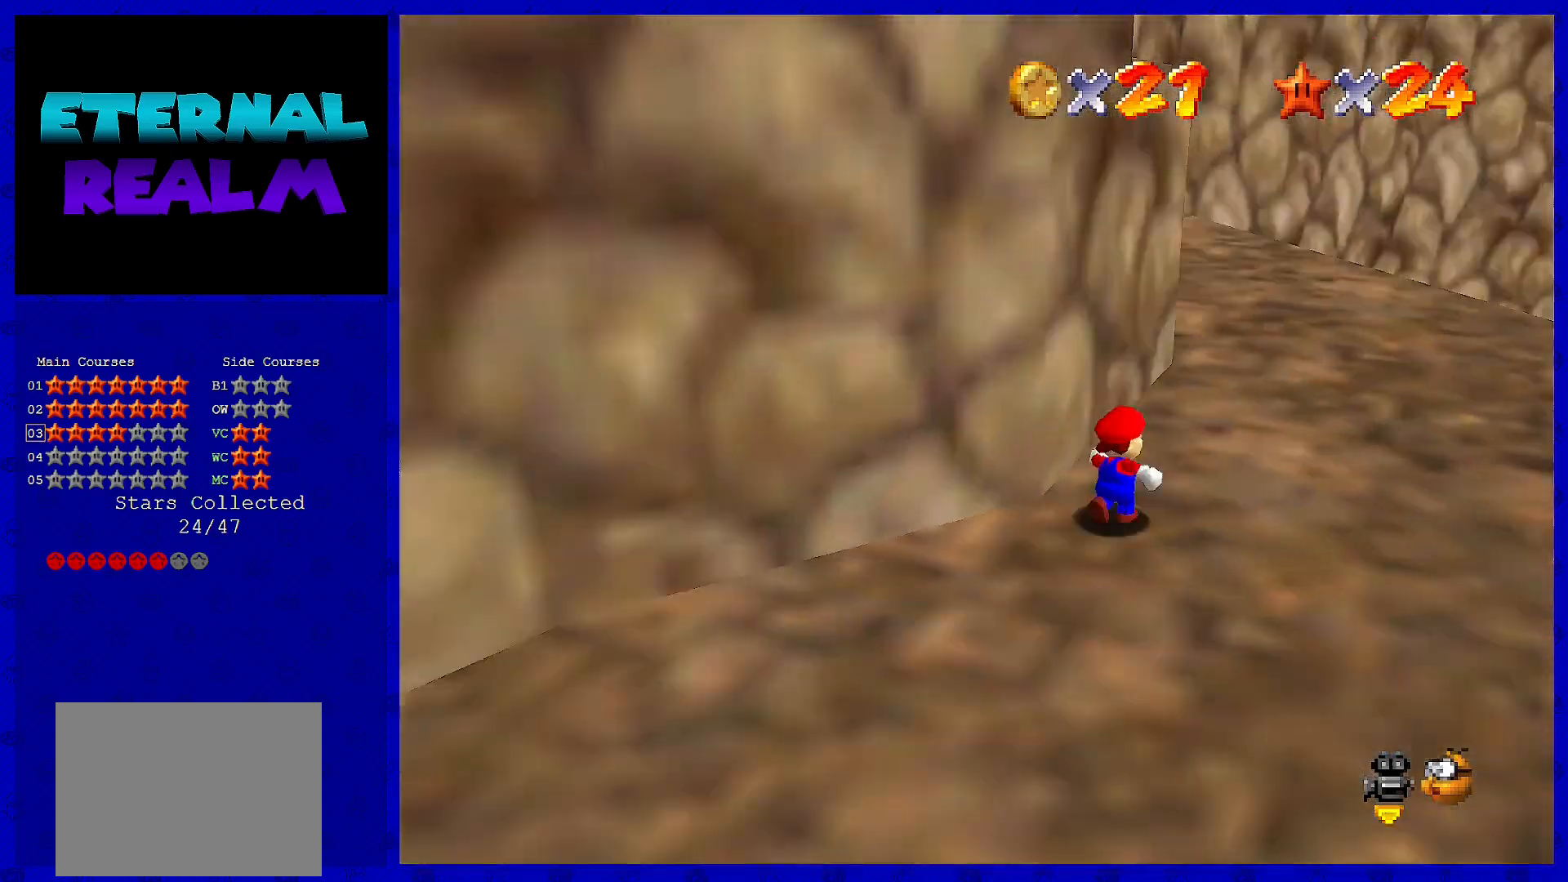
{"buttons": [], "left_stick": "down-left", "events": [[117, "C_RIGHT", "up"], [217, "left_stick", "up-right"], [333, "left_stick", "right"], [433, "left_stick", "down"], [500, "left_stick", "down-left"]]}
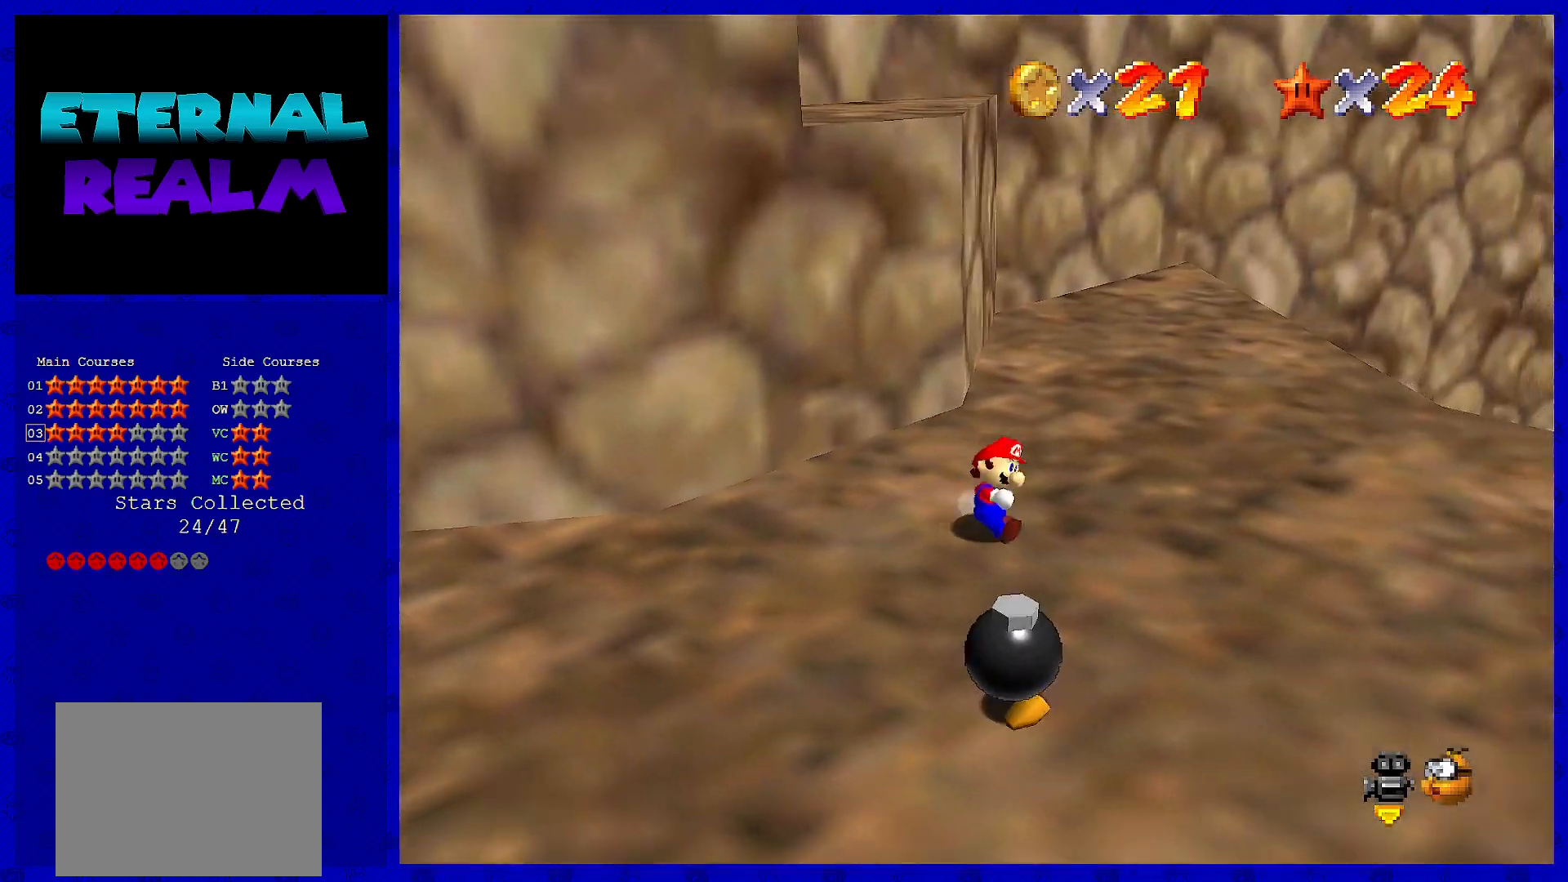
{"buttons": [], "left_stick": "up", "events": [[33, "left_stick", "left"], [117, "A", "down"], [167, "left_stick", "up"], [483, "A", "up"]]}
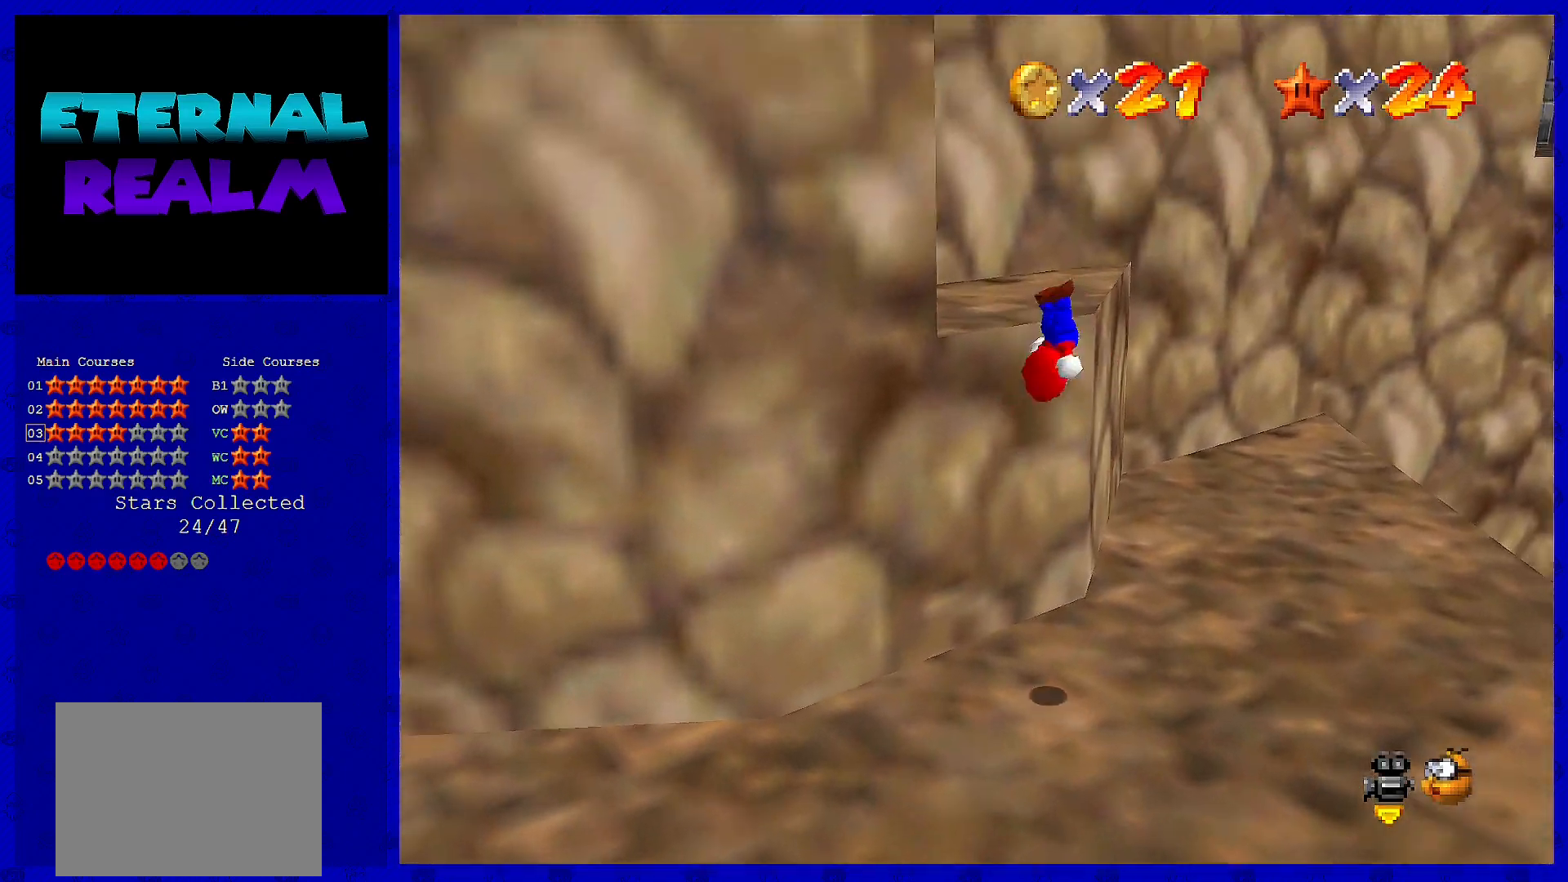
{"buttons": ["A"], "left_stick": "center", "events": [[50, "left_stick", "up-right"], [350, "left_stick", "up"], [417, "A", "down"], [450, "left_stick", "center"]]}
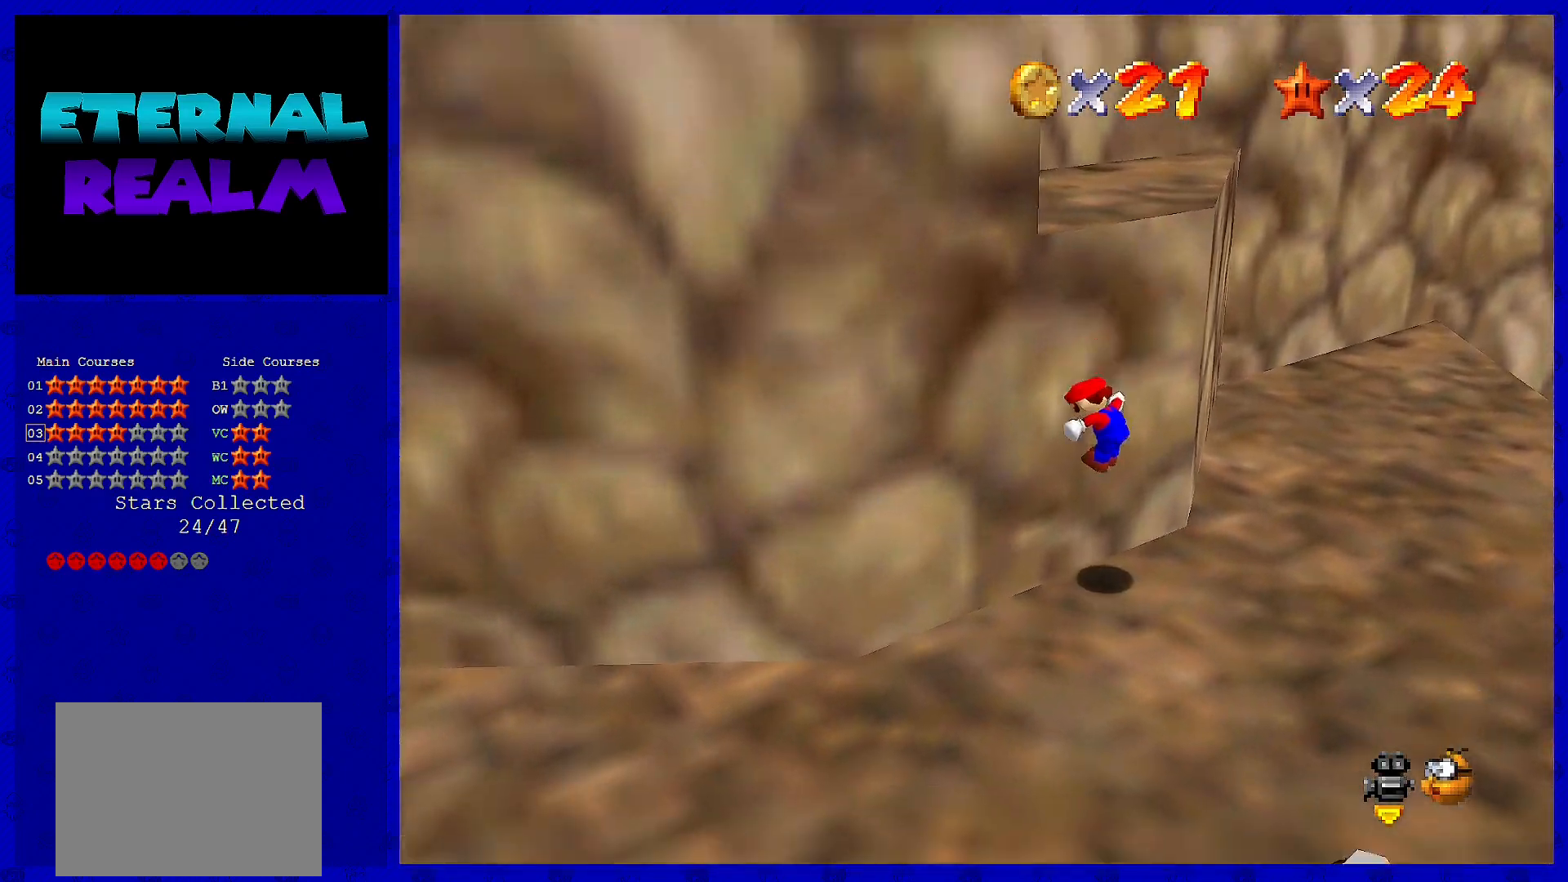
{"buttons": [], "left_stick": "right", "events": [[117, "A", "up"], [250, "left_stick", "up"], [400, "left_stick", "up-right"], [500, "left_stick", "right"]]}
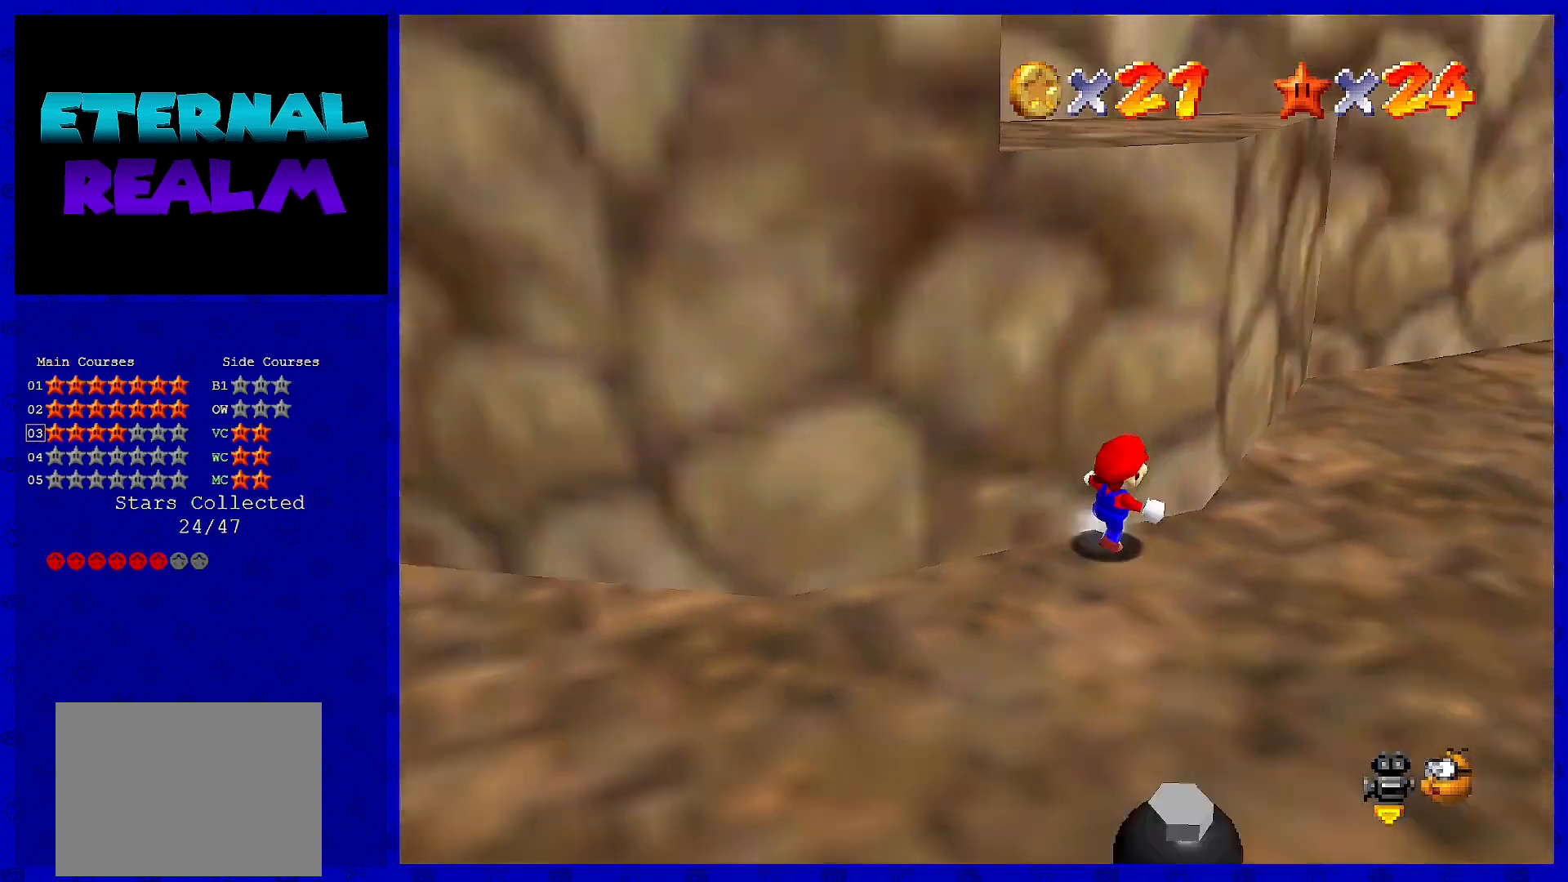
{"buttons": [], "left_stick": "up-left", "events": [[33, "C_RIGHT", "down"], [150, "C_RIGHT", "up"], [333, "left_stick", "down"], [500, "left_stick", "up-left"]]}
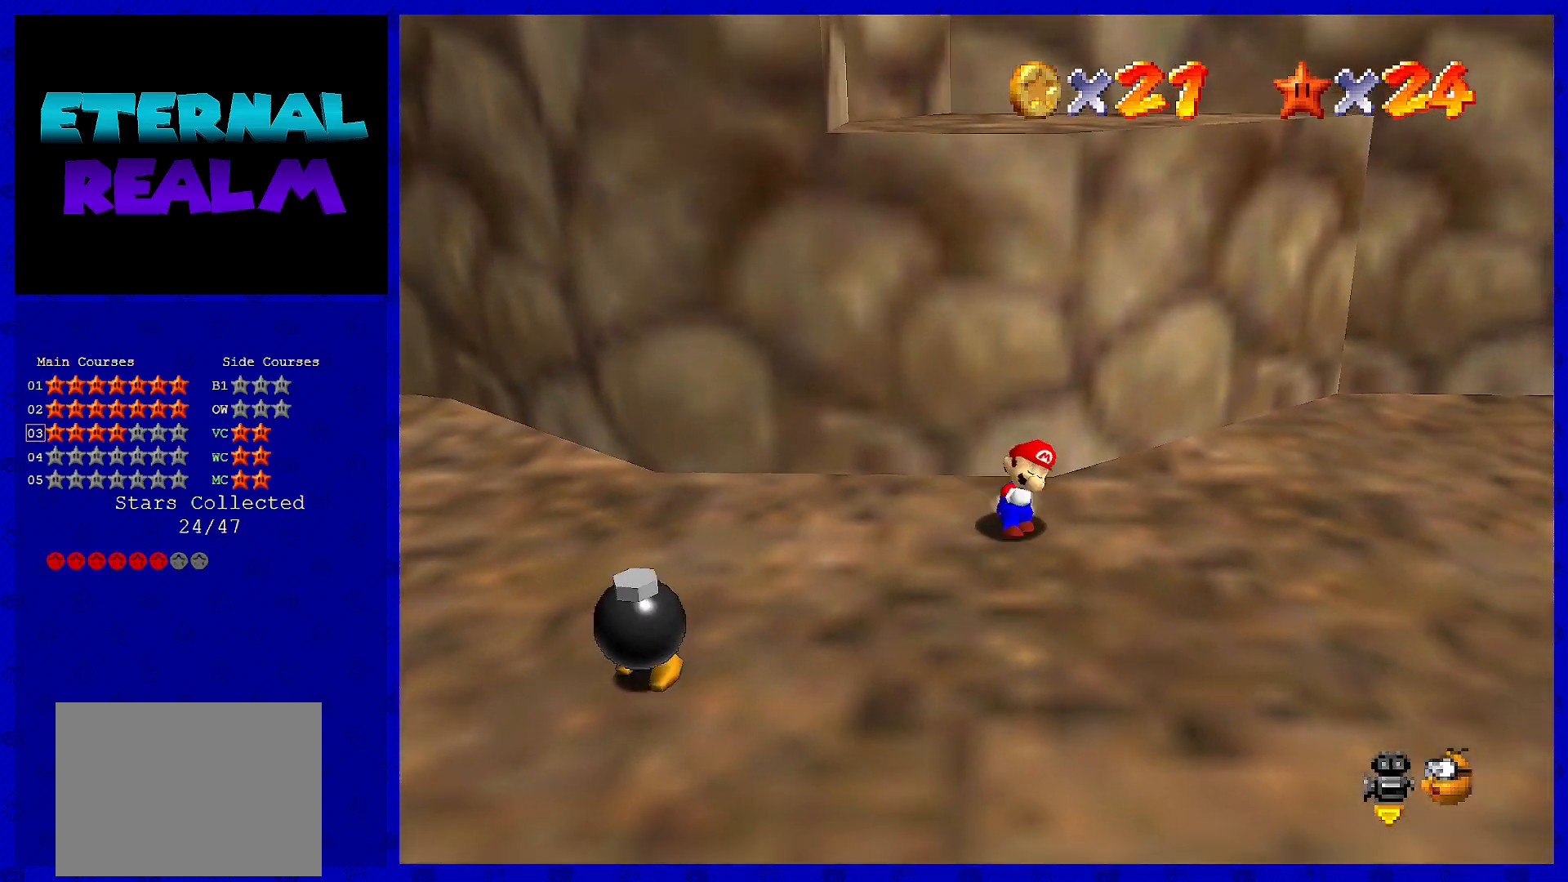
{"buttons": [], "left_stick": "up-left", "events": [[33, "left_stick", "up"], [83, "A", "down"], [417, "left_stick", "up-left"], [483, "A", "up"]]}
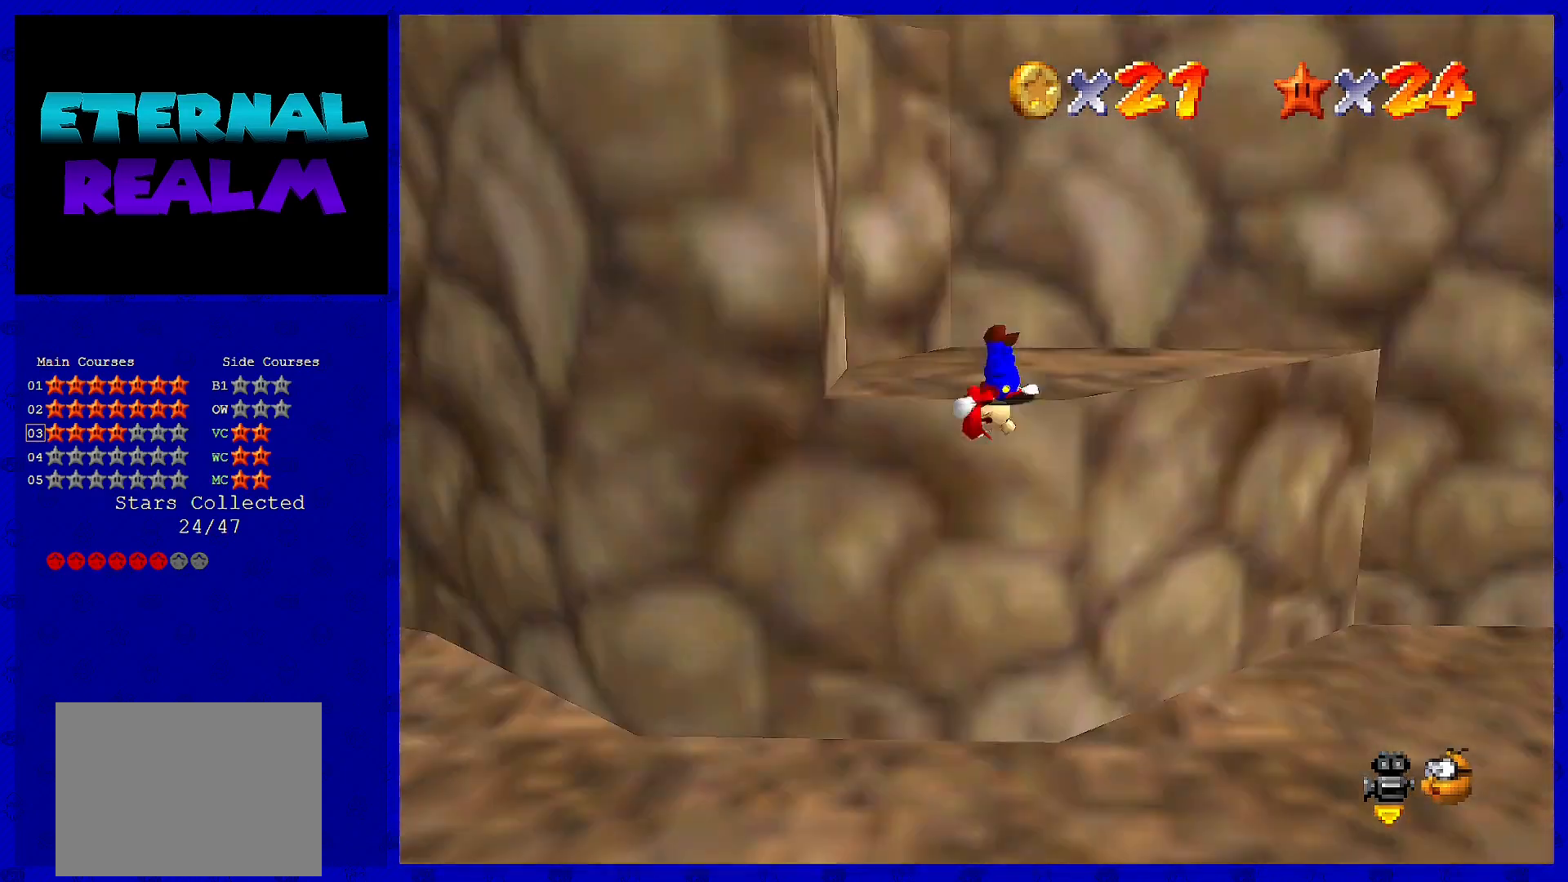
{"buttons": [], "left_stick": "down-right", "events": [[267, "left_stick", "down"], [350, "left_stick", "down-right"]]}
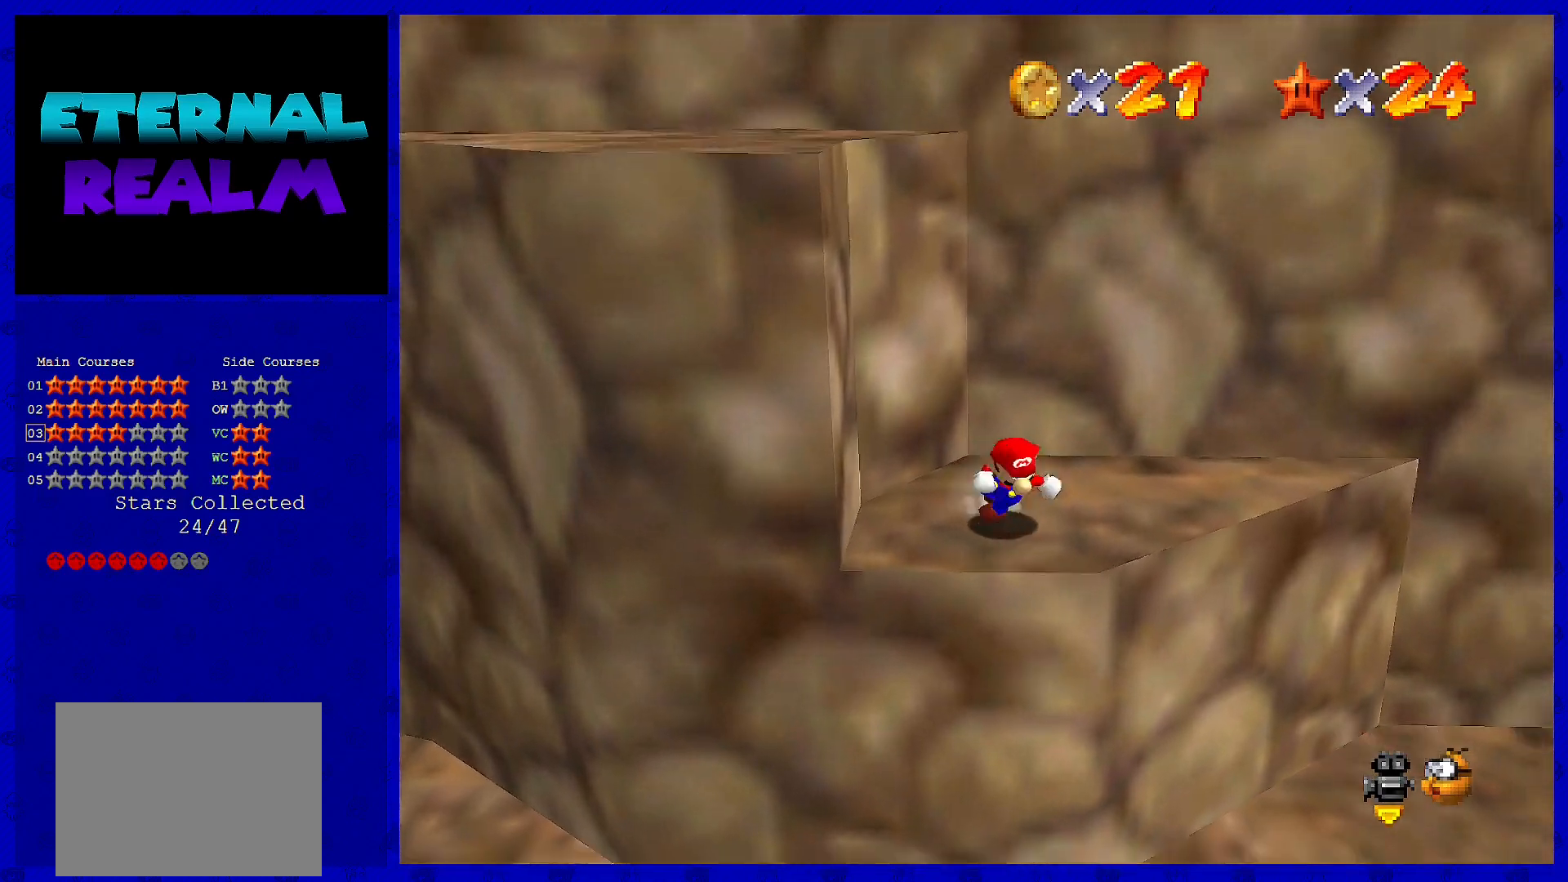
{"buttons": ["A"], "left_stick": "left", "events": [[183, "left_stick", "up-left"], [250, "A", "down"], [250, "left_stick", "left"]]}
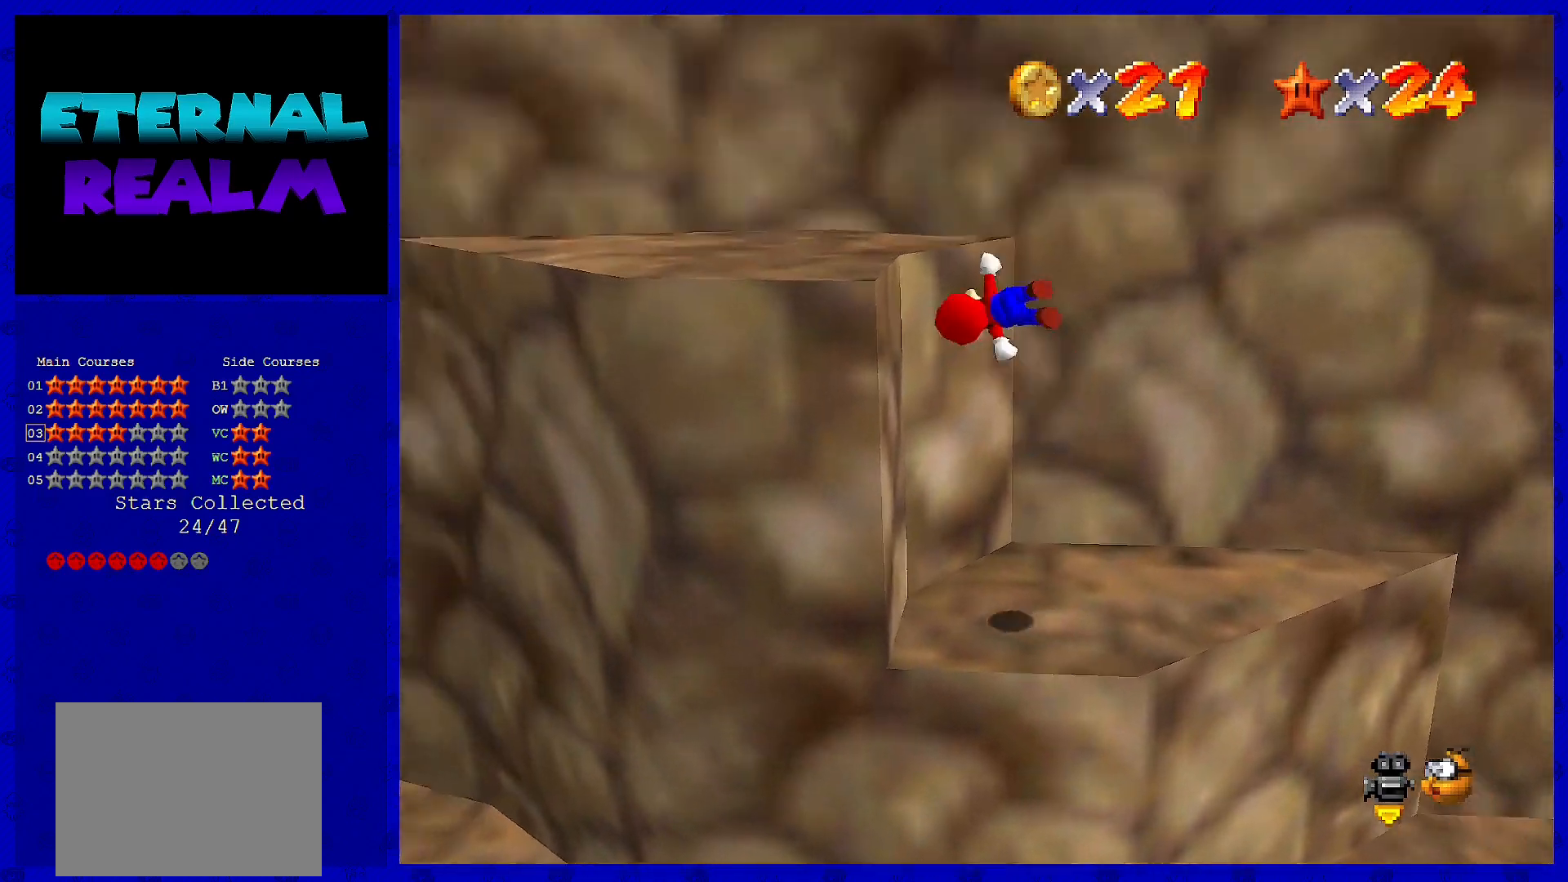
{"buttons": [], "left_stick": "up-left", "events": [[150, "A", "up"], [150, "left_stick", "up-left"], [367, "C_RIGHT", "down"], [500, "C_RIGHT", "up"]]}
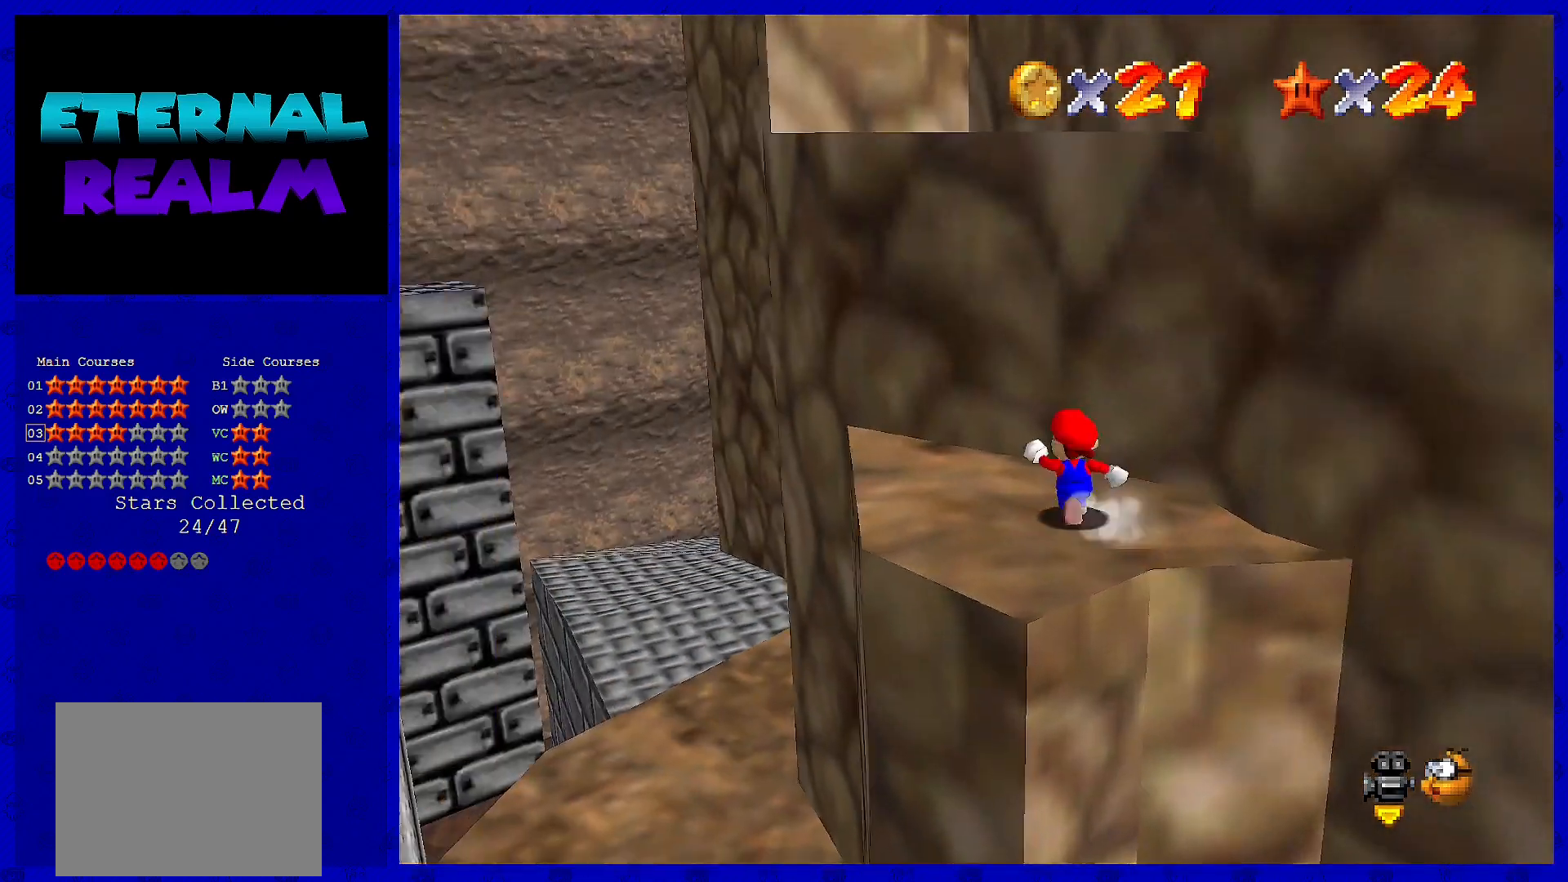
{"buttons": ["A"], "left_stick": "up-left", "events": [[67, "left_stick", "center"], [350, "left_stick", "up-left"], [383, "A", "down"]]}
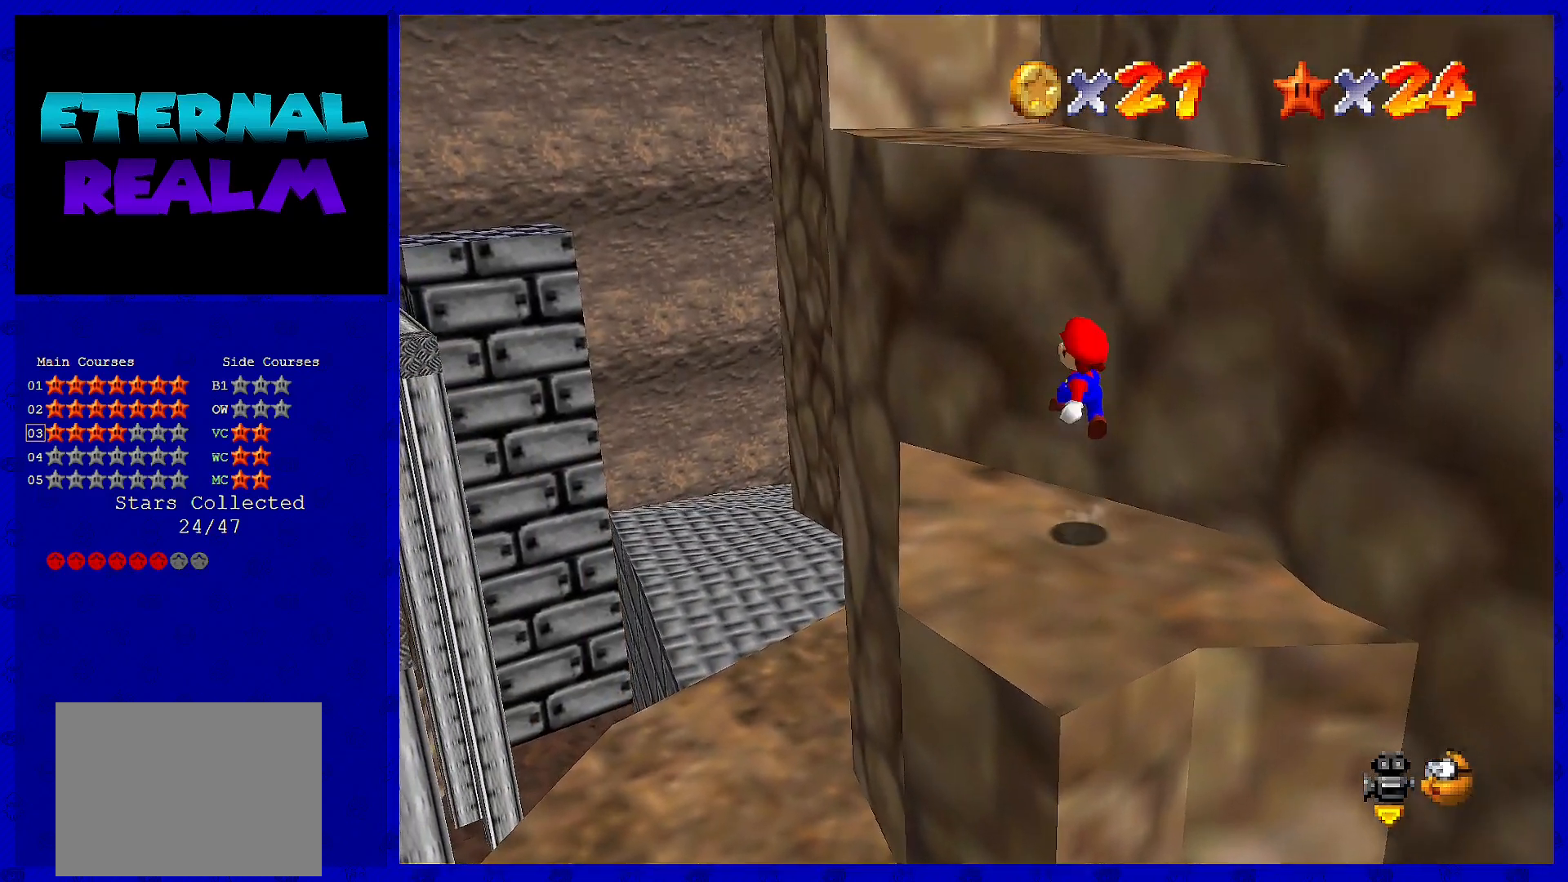
{"buttons": ["A"], "left_stick": "center", "events": [[17, "A", "up"], [133, "left_stick", "left"], [267, "left_stick", "center"], [417, "A", "down"]]}
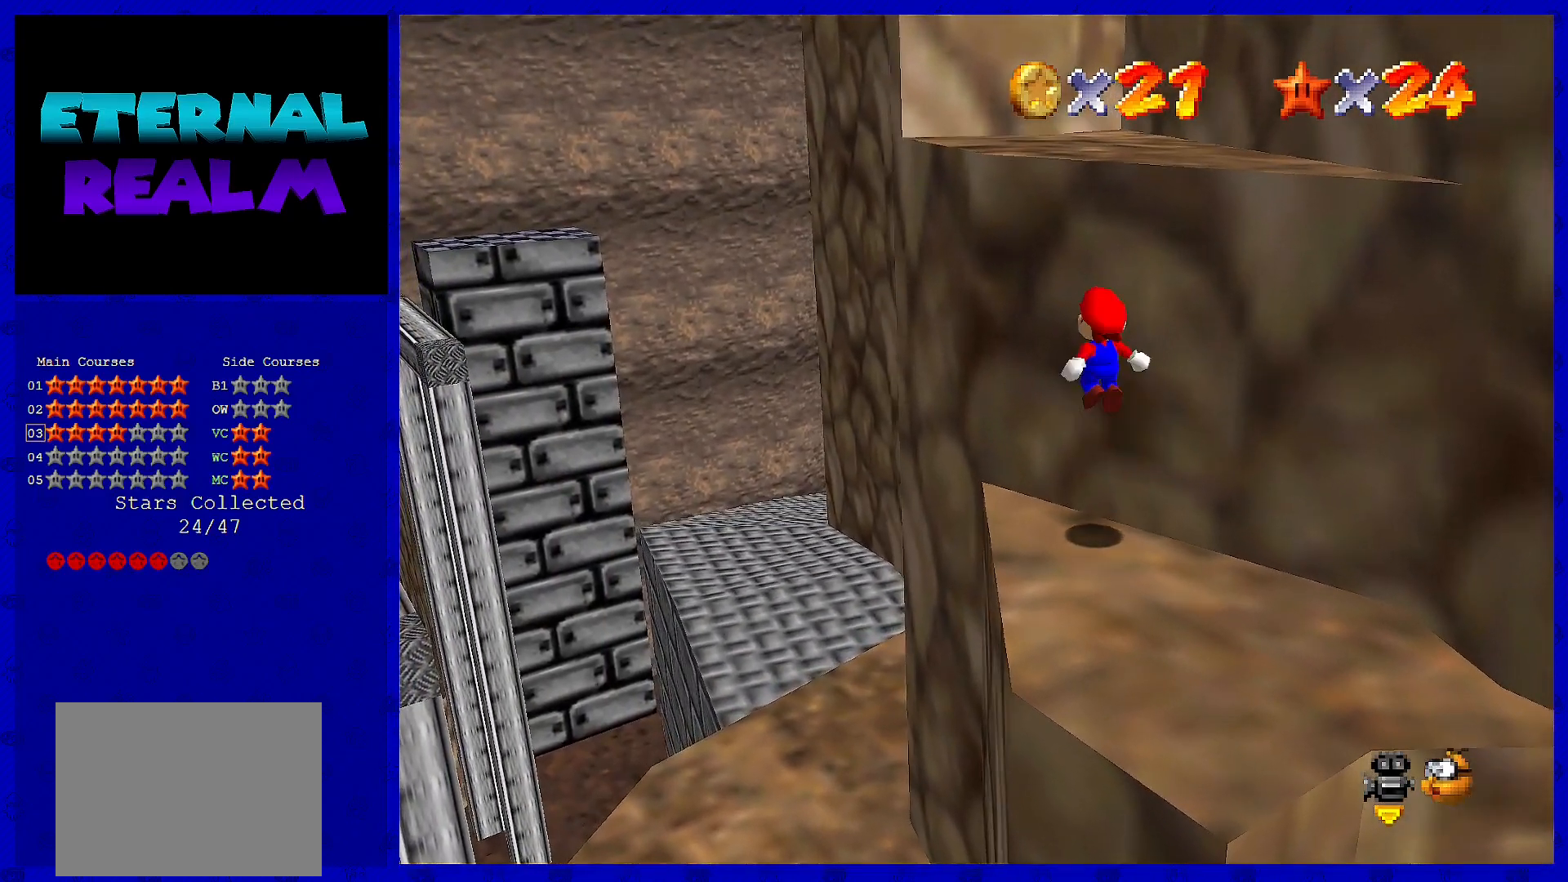
{"buttons": [], "left_stick": "up-right", "events": [[50, "left_stick", "up"], [183, "left_stick", "up-right"], [400, "A", "up"]]}
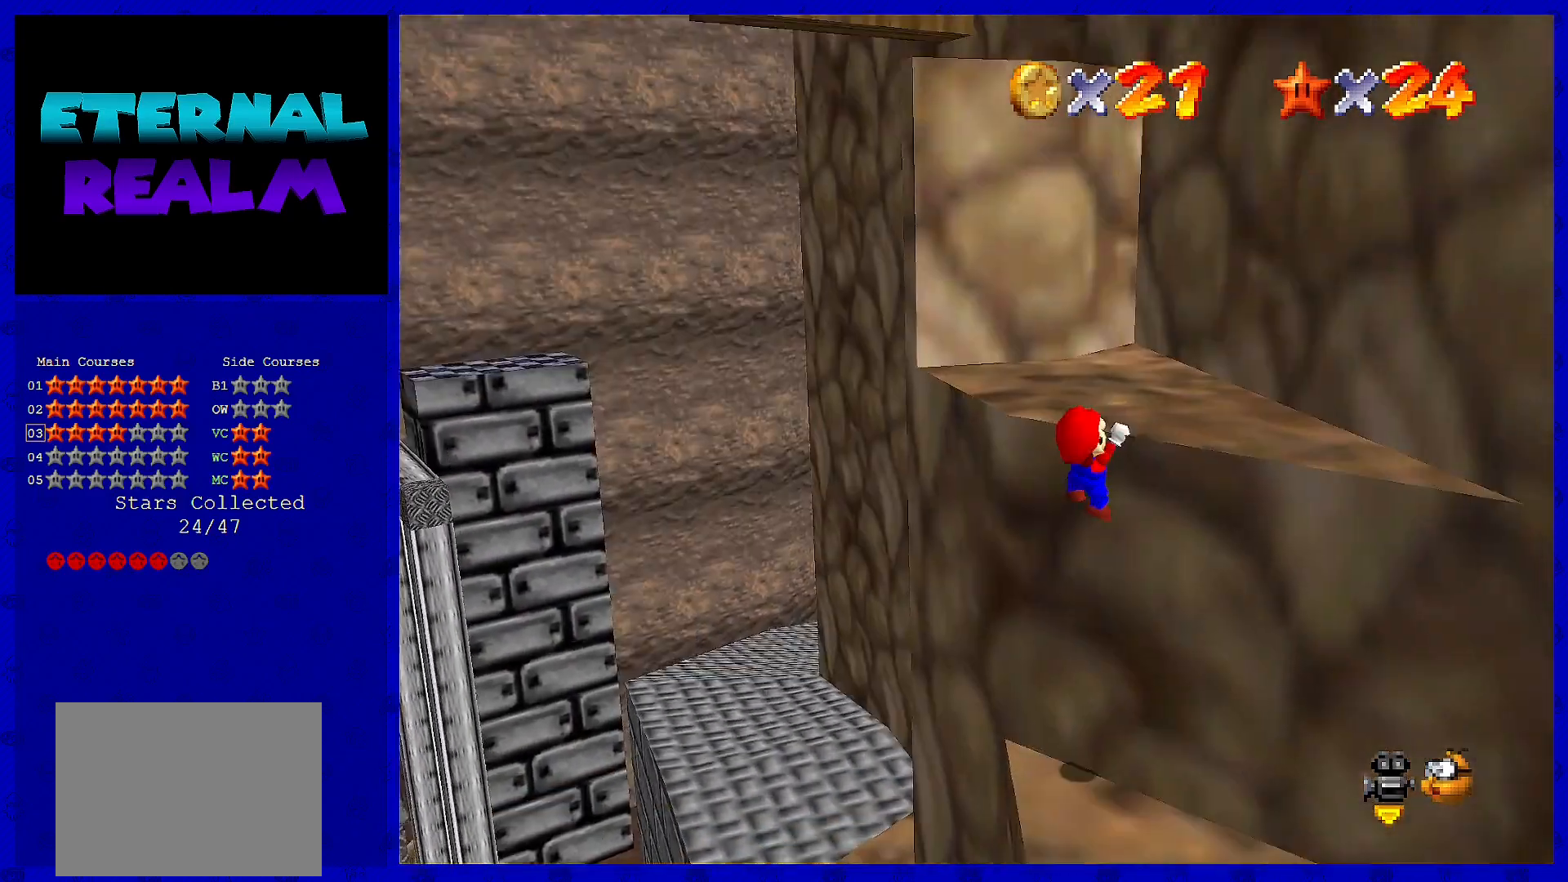
{"buttons": [], "left_stick": "center", "events": [[150, "A", "down"], [267, "left_stick", "center"], [317, "A", "up"]]}